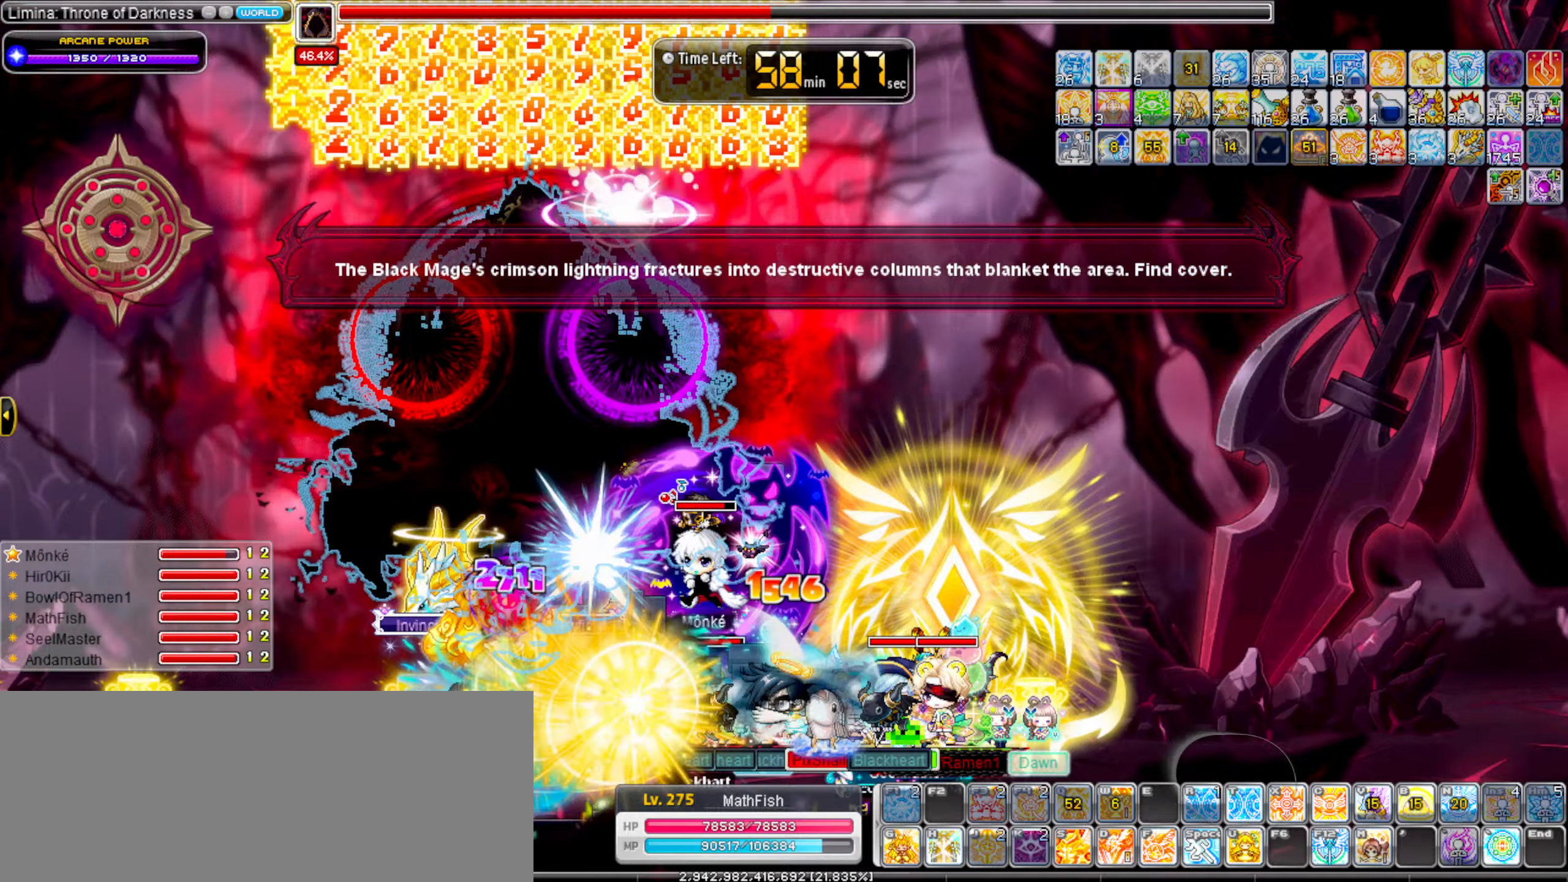
Gameplay with keyboard; each line is a JSON object with the keys held at the frame after it. "events" lists presses ("down") and releases ("up") of ".", "/", "0", "1", "2", "3", "4", "5", "6", "7", "8", "9", "a", "alt_l", "alt_r", "b", "backslash", "backspace", "c", "caps_lock", "comma", "ctrl_l", "ctrl_r", "d", "down", "e", "equals", "escape", "f", "f1", "f10", "f11", "f12", "f2", "f3", "f4", "f5", "f6", "f7", "f8", "f9", "g", "h", "i", "insert", "j", "k", "l", "lbracket", "left", "m", "minus", "n", "o", "p", "q", "quote", "r", "rbracket", "return", "right", "s", "semicolon", "shift_l", "shift_r", "space", "super_l", "super_r", "t", "tab", "tilde", "u", "up", "v", "w", "x", "y" and "z" between this image and that frame as [ms after this image, input, new state], when the widget could be followed in between. No other keys are recorded. Mouse input is not recorded. Not read: other_keys.
{"keys": [], "events": [[100, "s", "down"], [150, "right", "up"], [150, "s", "up"], [250, "s", "down"], [333, "s", "up"], [433, "s", "down"], [483, "s", "up"]]}
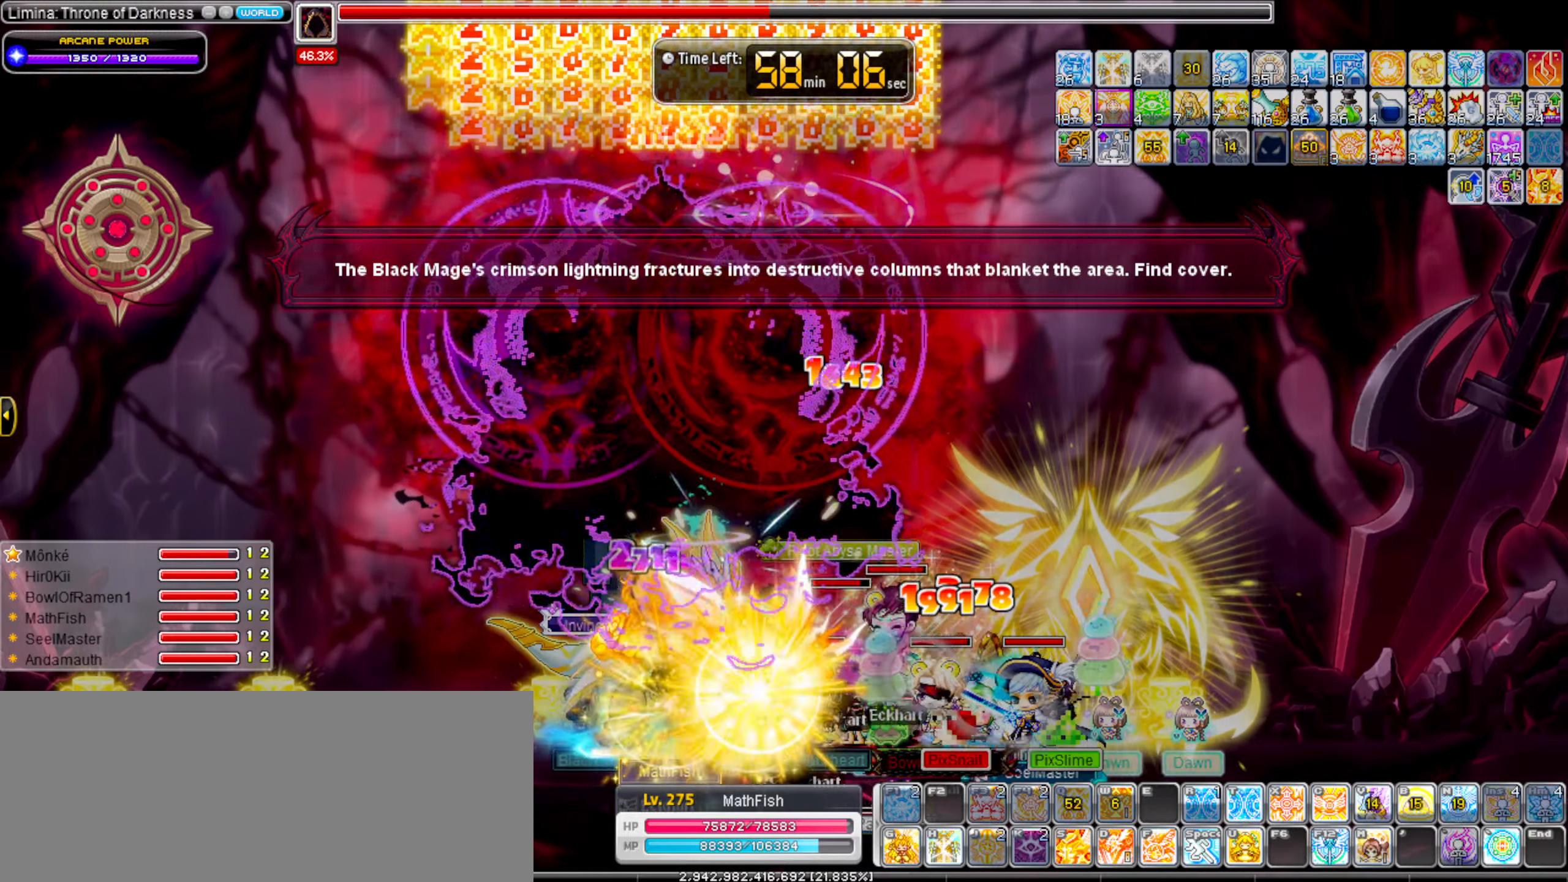
{"keys": ["alt_l"], "events": [[66, "s", "down"], [166, "s", "up"], [350, "alt_l", "down"], [400, "alt_l", "up"], [500, "alt_l", "down"]]}
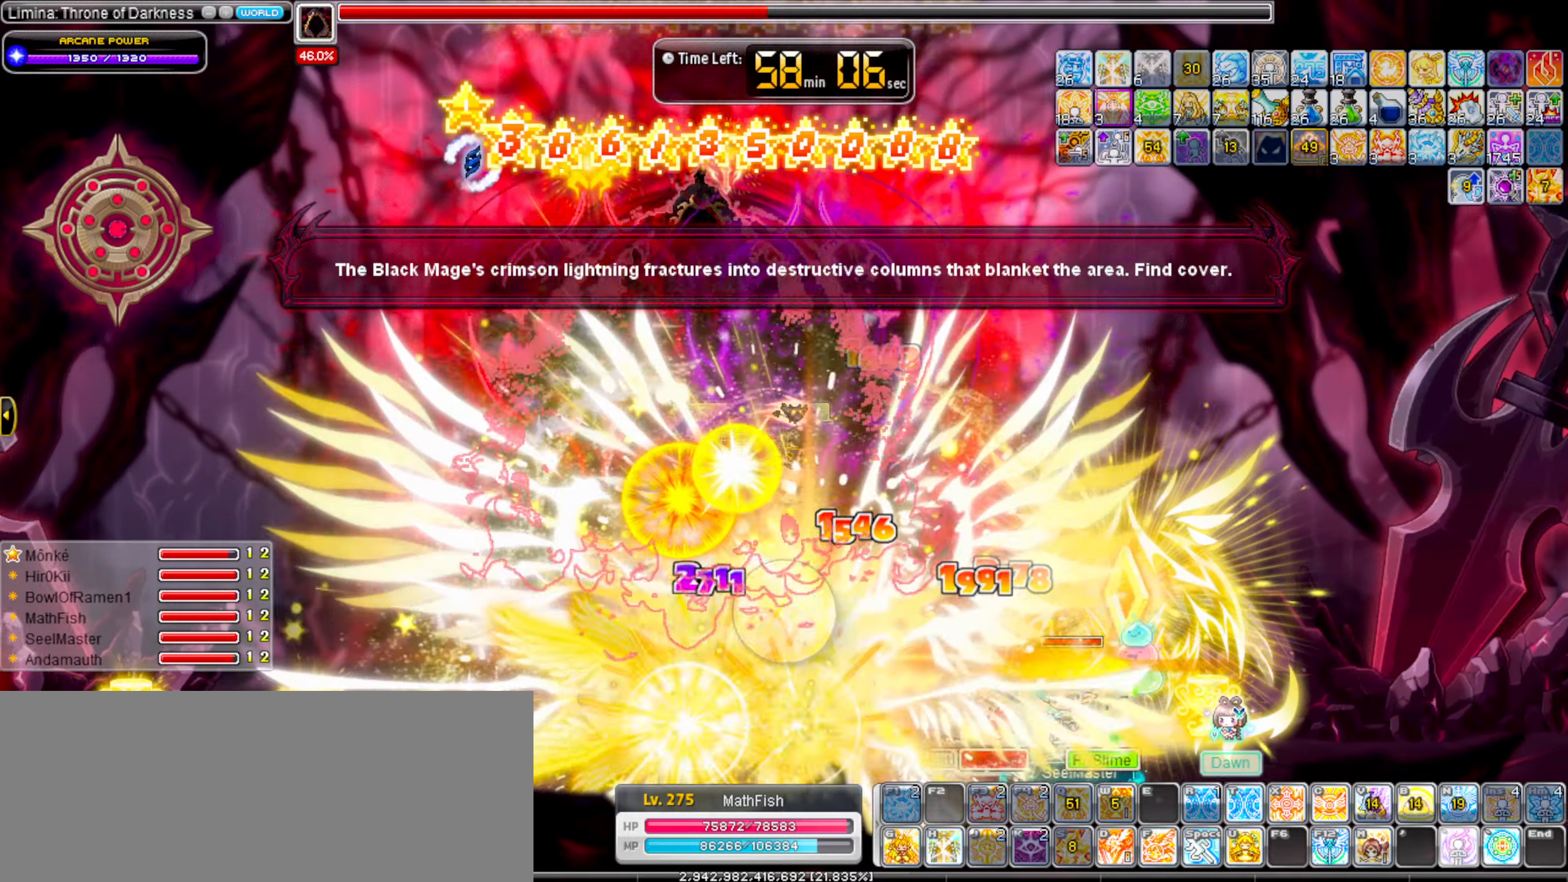
{"keys": ["alt_l"], "events": []}
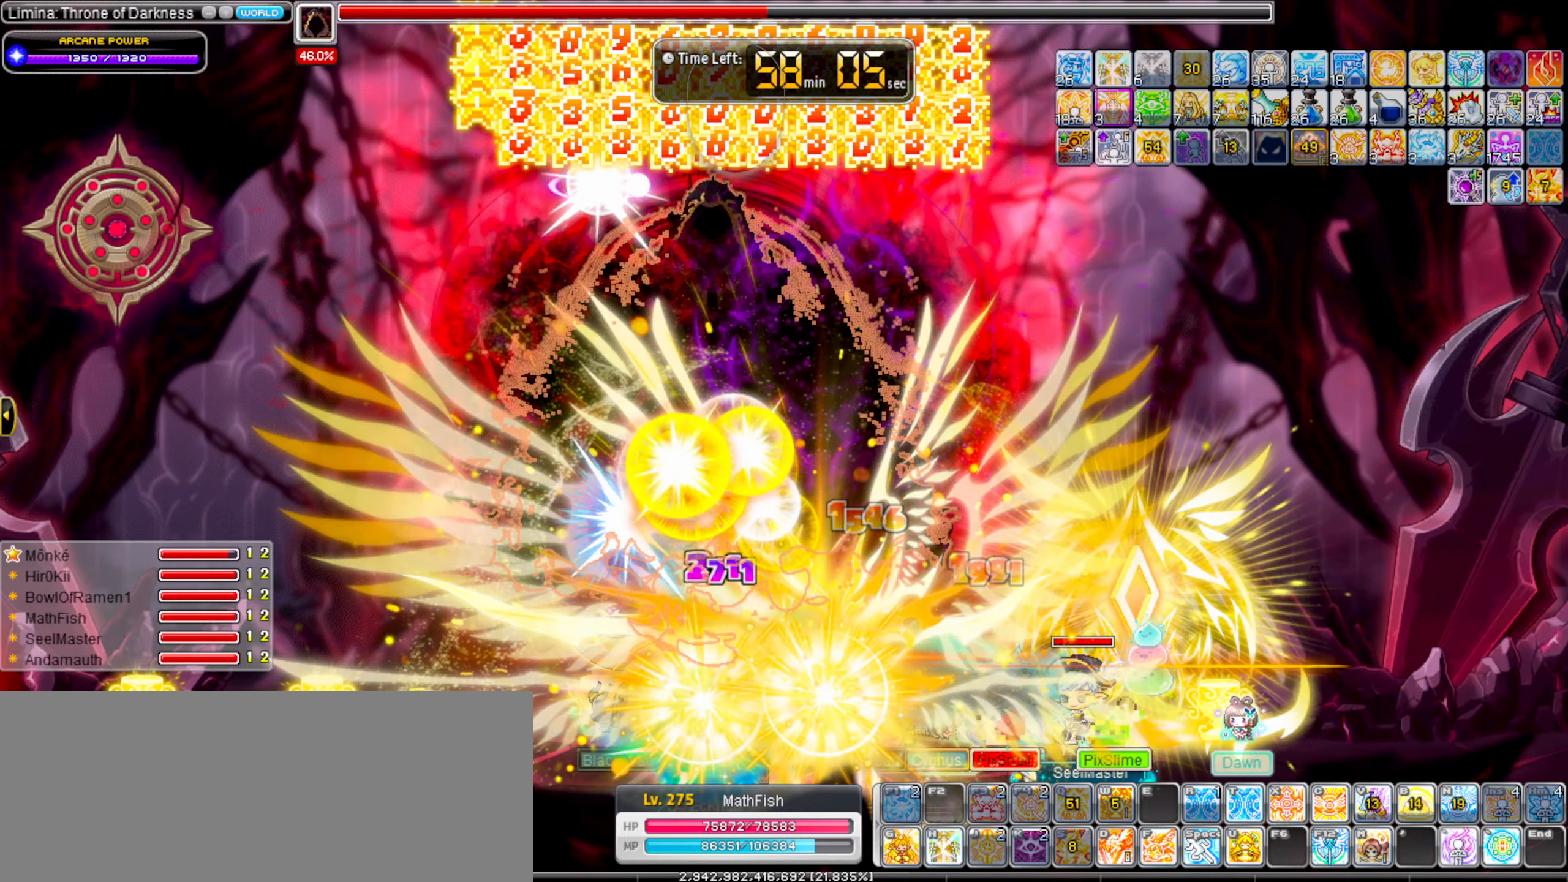
{"keys": ["alt_l"], "events": []}
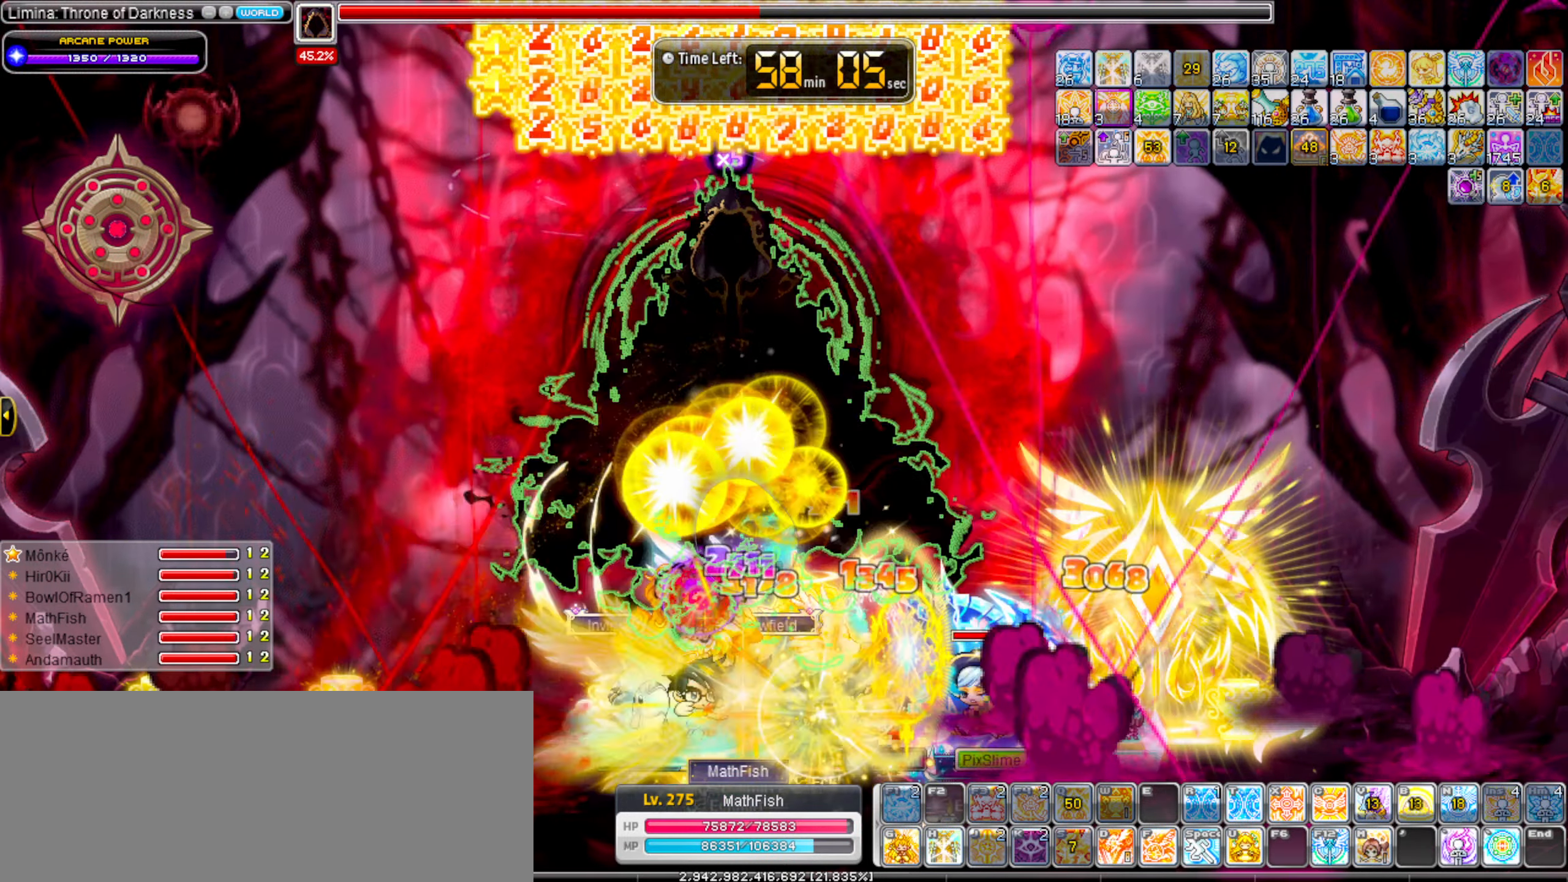
{"keys": ["alt_l"], "events": []}
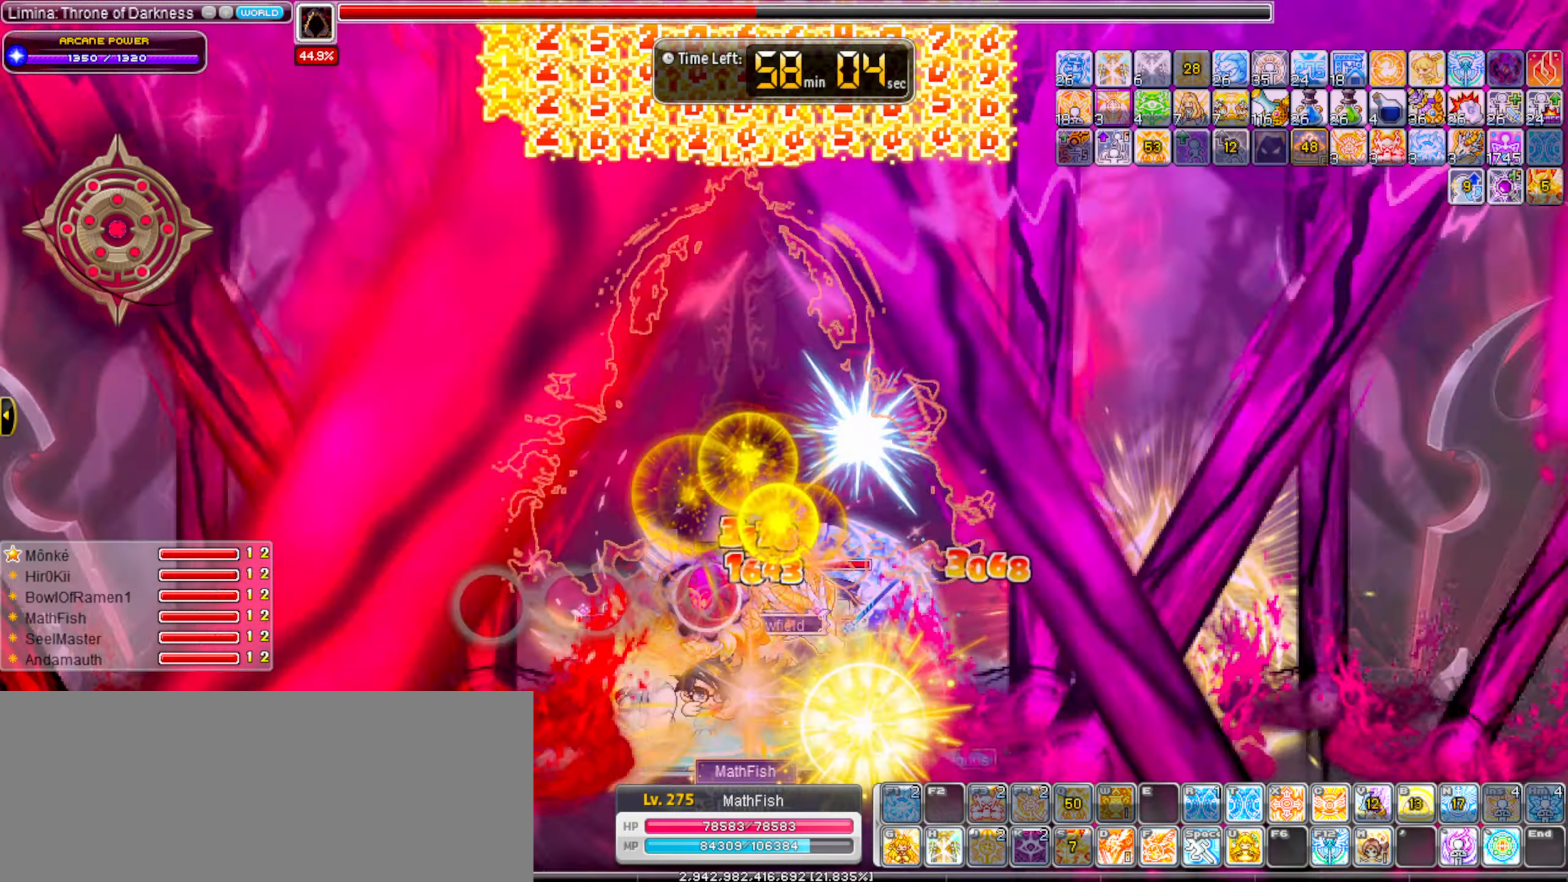
{"keys": ["alt_l"], "events": []}
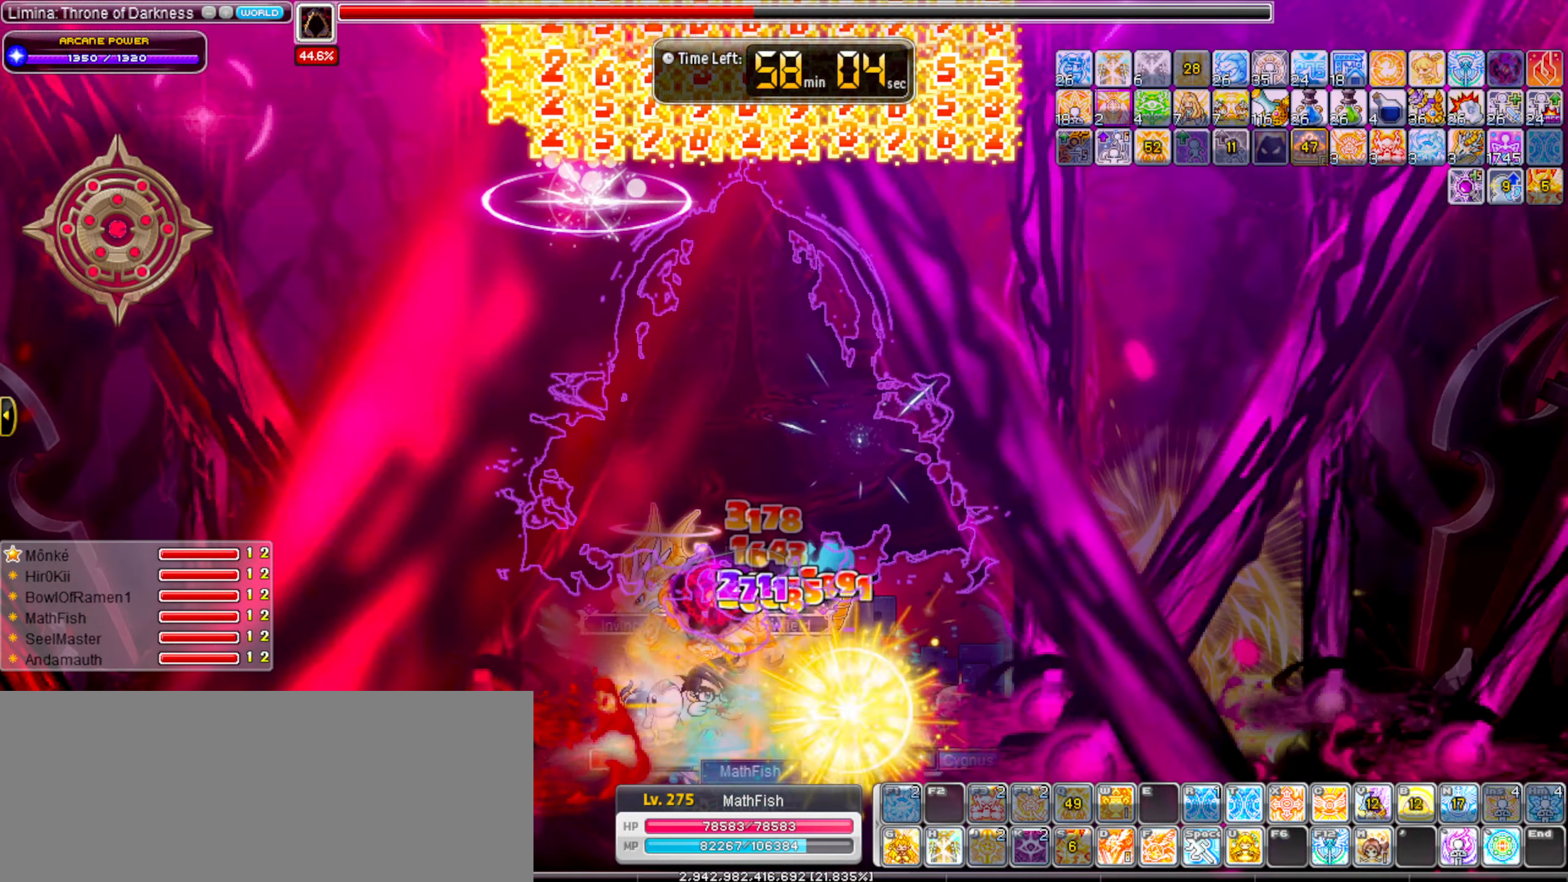
{"keys": ["alt_l"], "events": []}
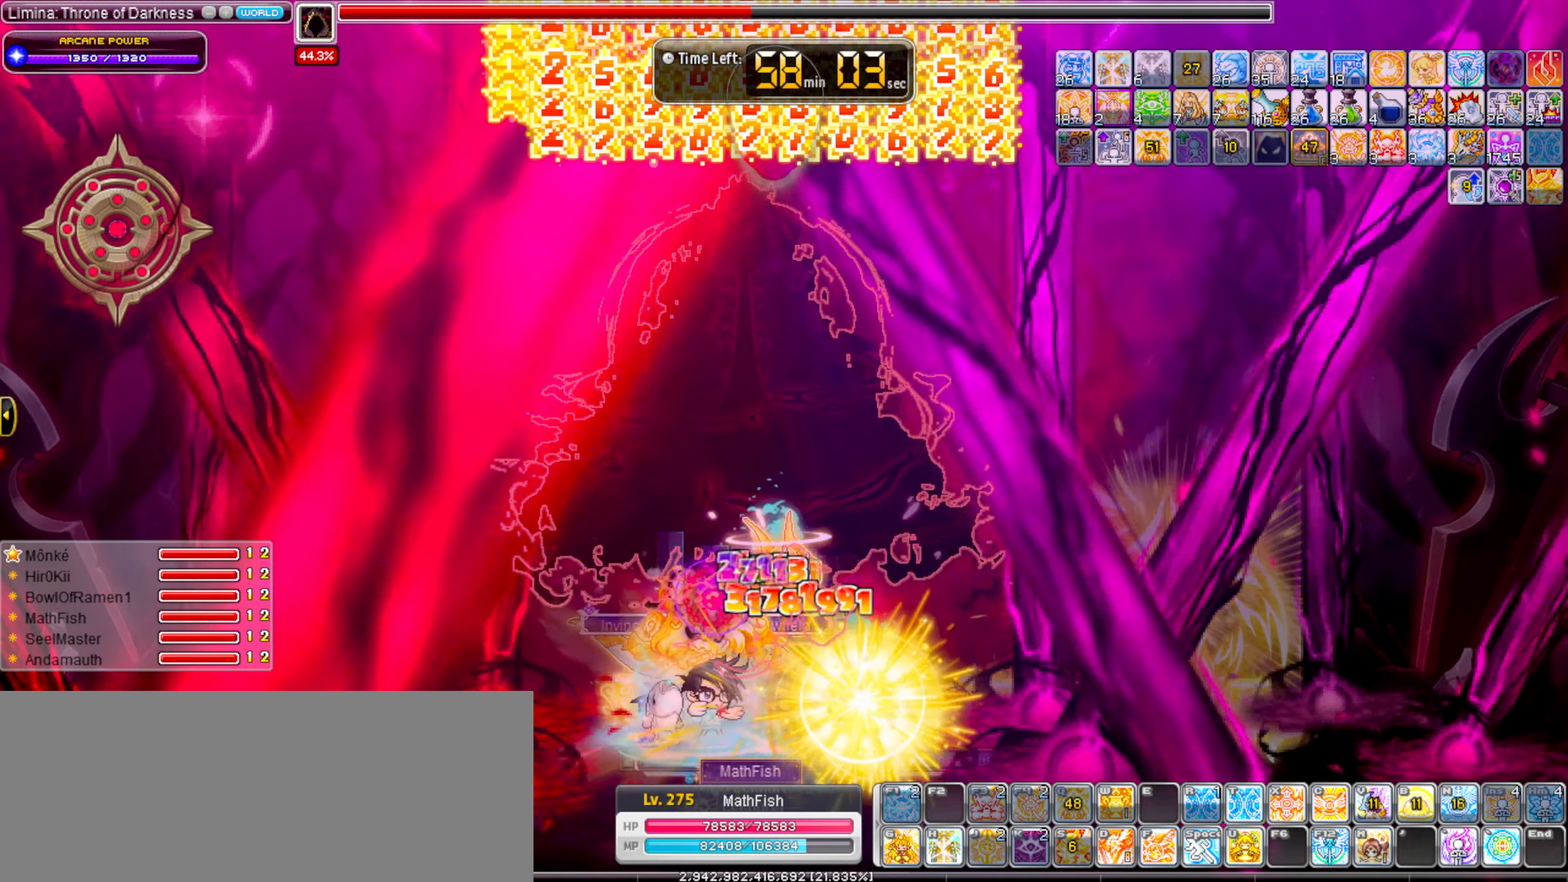
{"keys": ["alt_l"], "events": []}
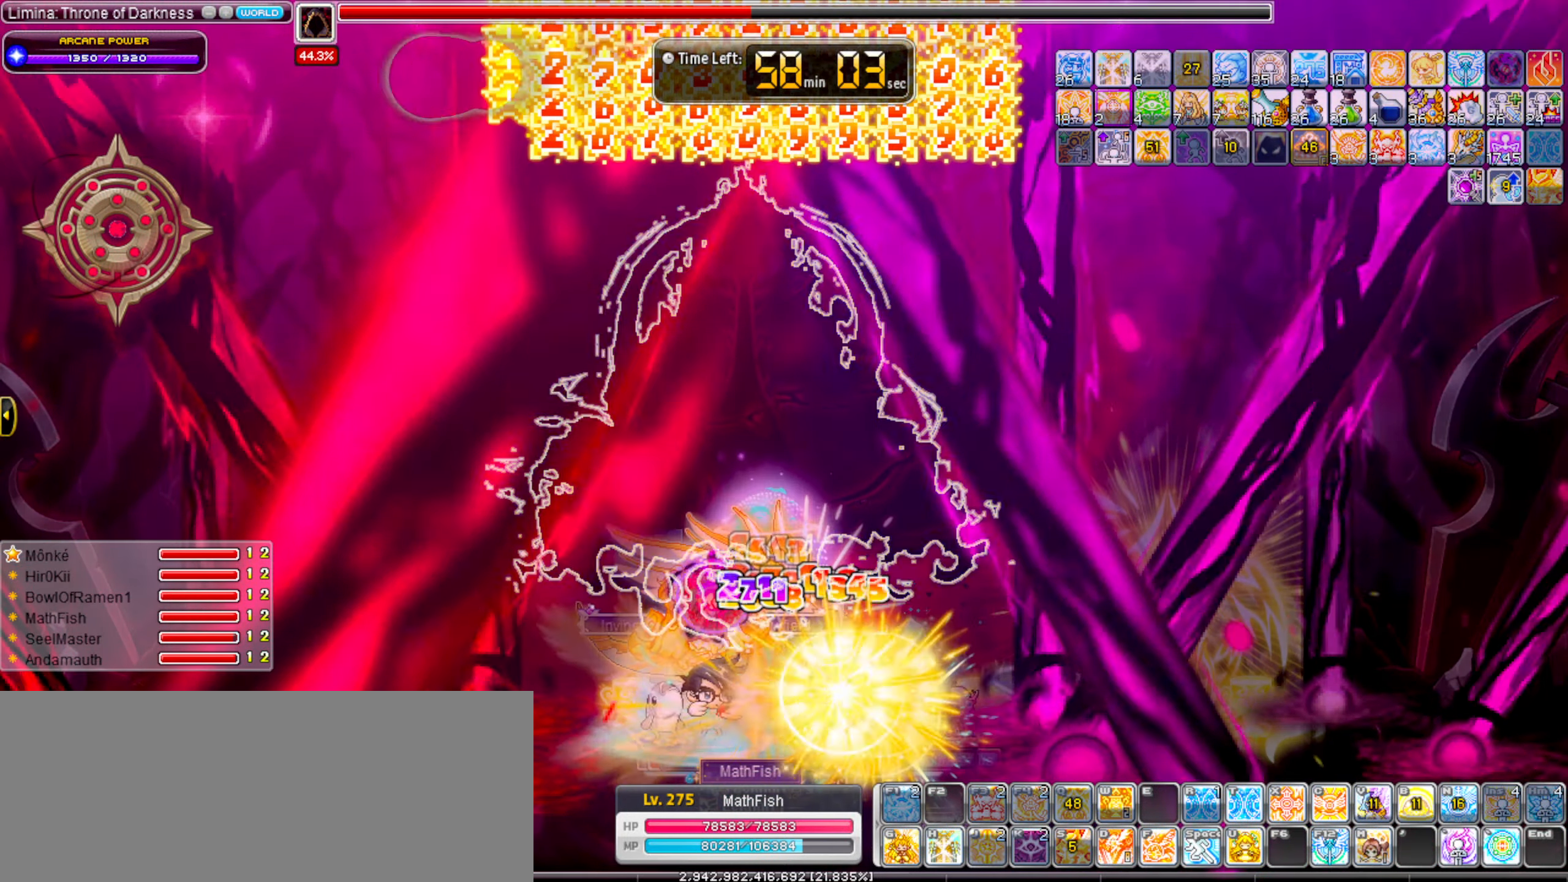
{"keys": ["alt_l"], "events": []}
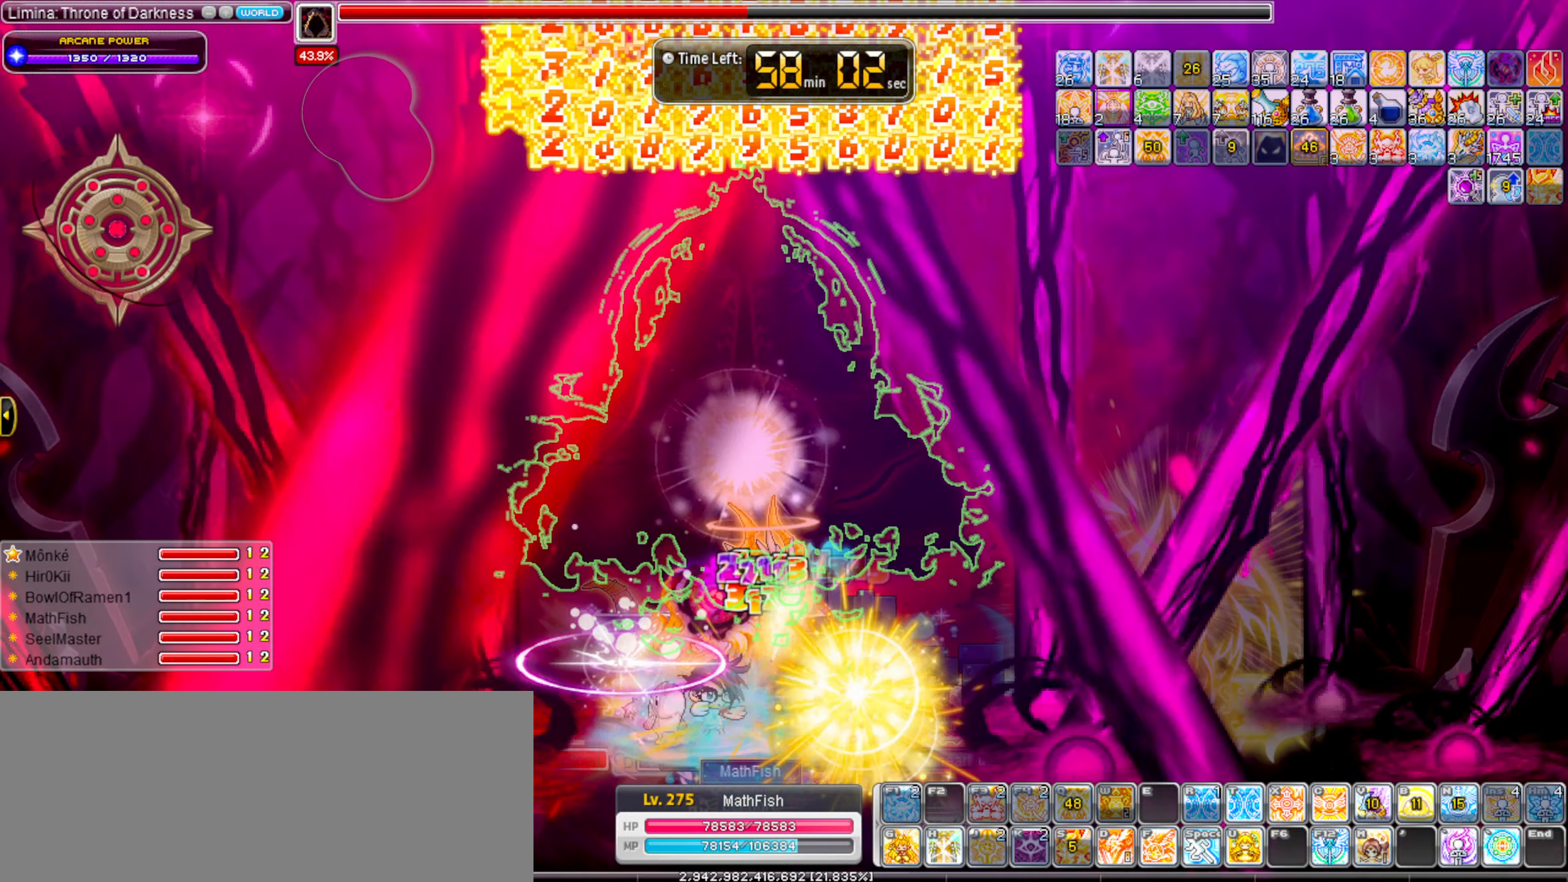
{"keys": ["alt_l"], "events": []}
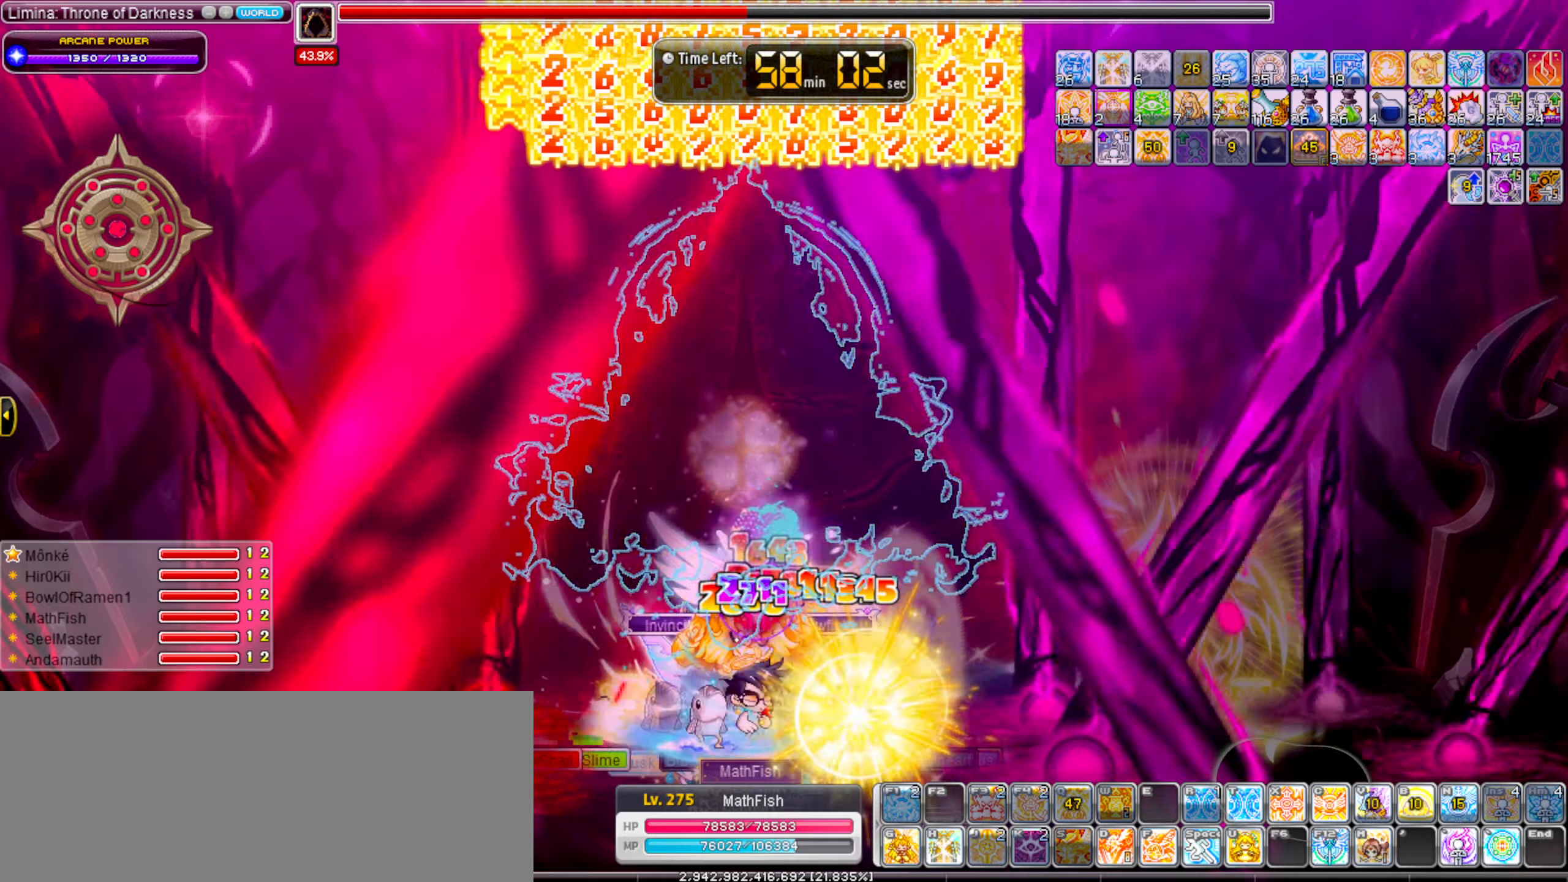
{"keys": ["alt_l"], "events": []}
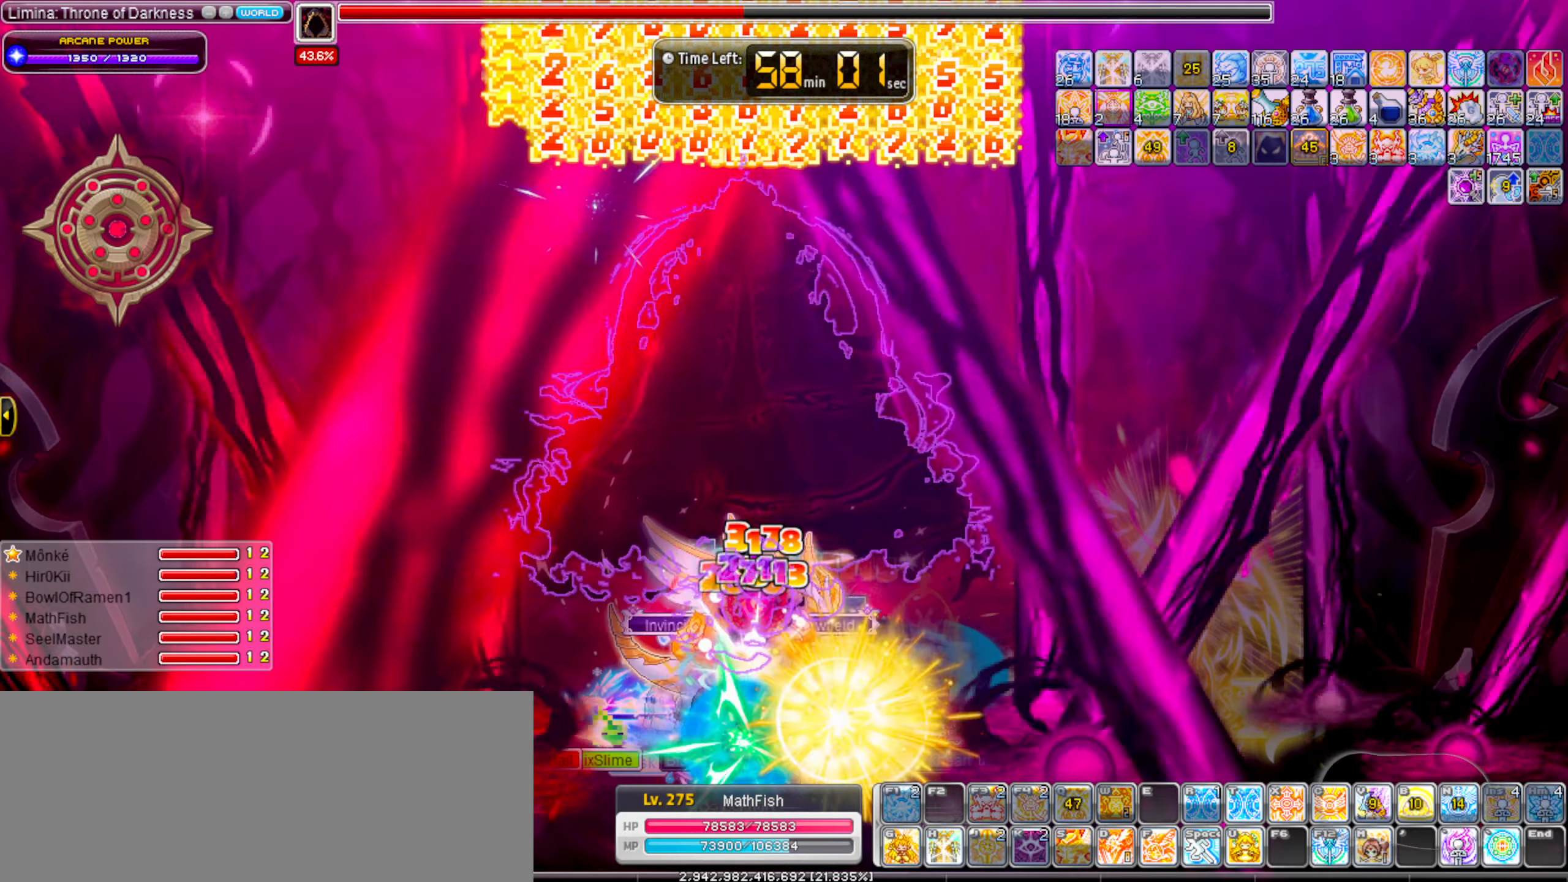
{"keys": ["alt_l"], "events": []}
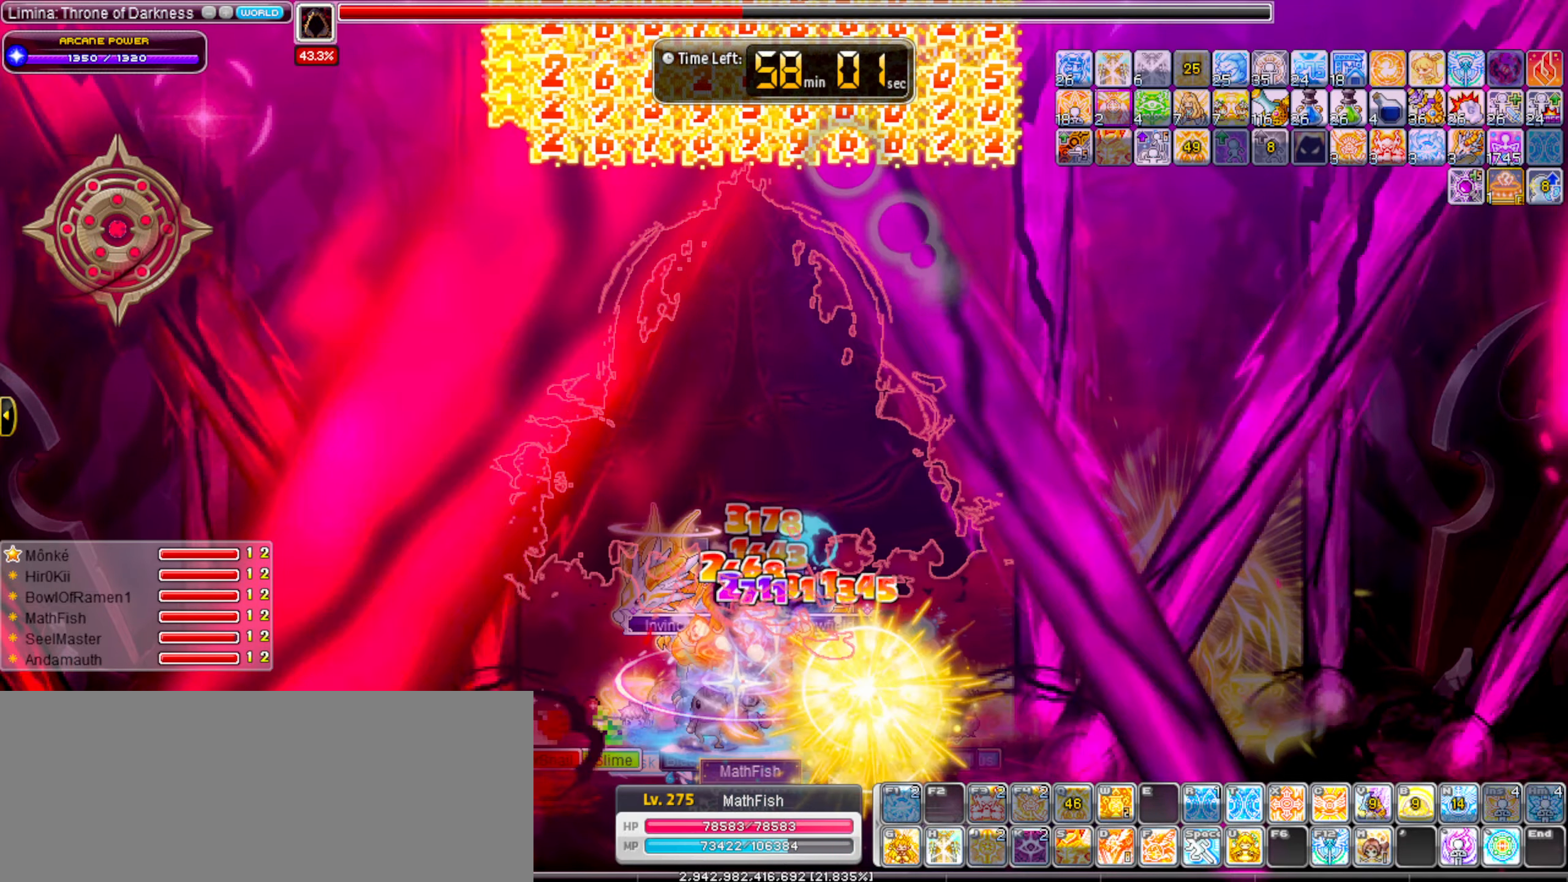
{"keys": ["alt_l"], "events": []}
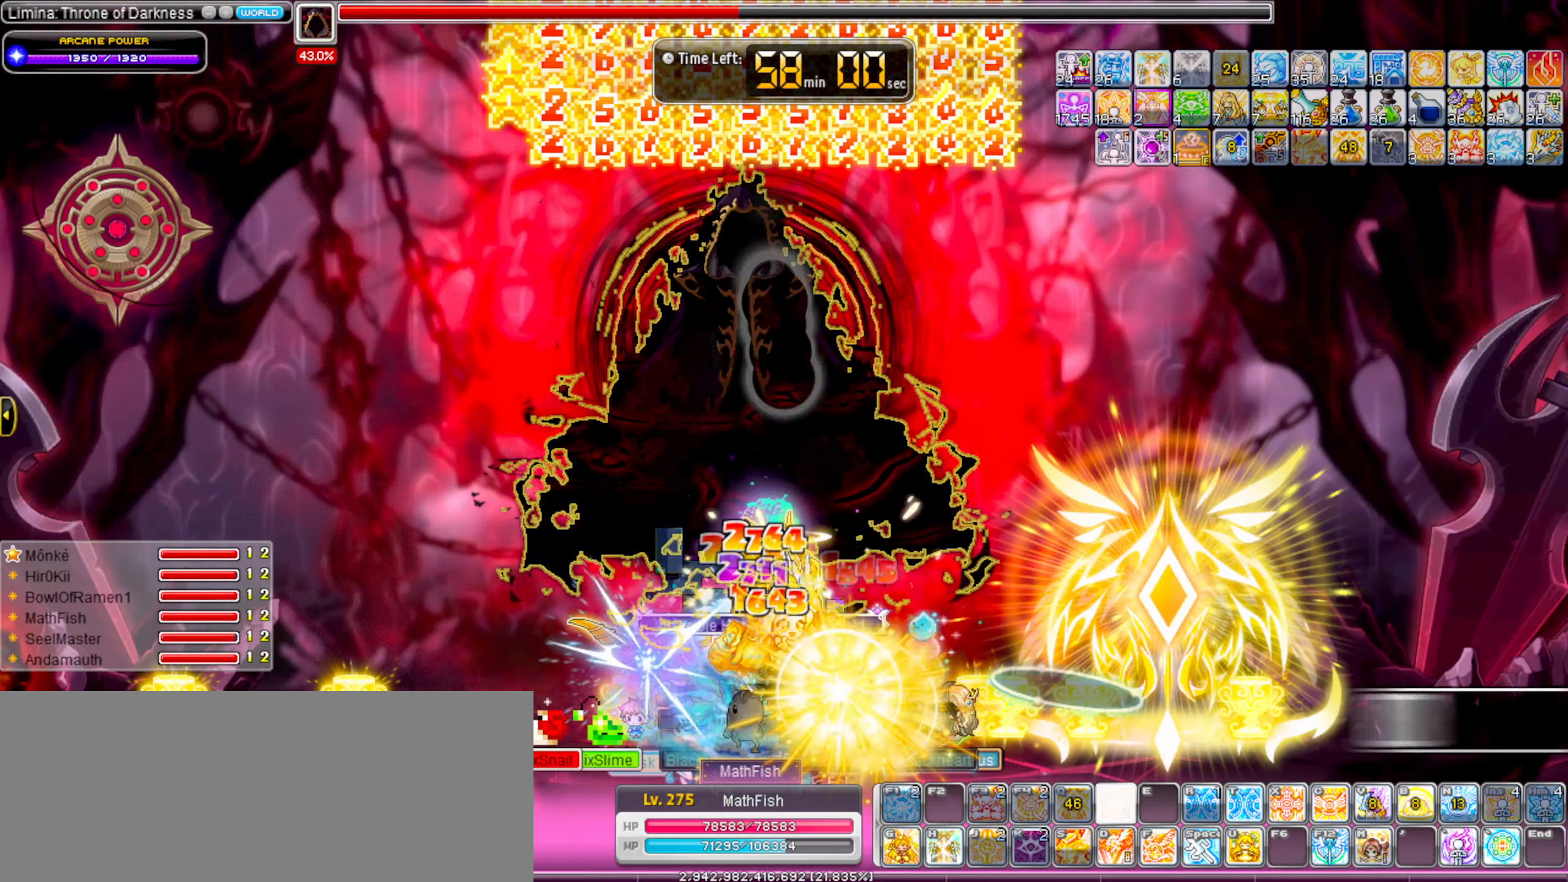
{"keys": ["alt_l"], "events": []}
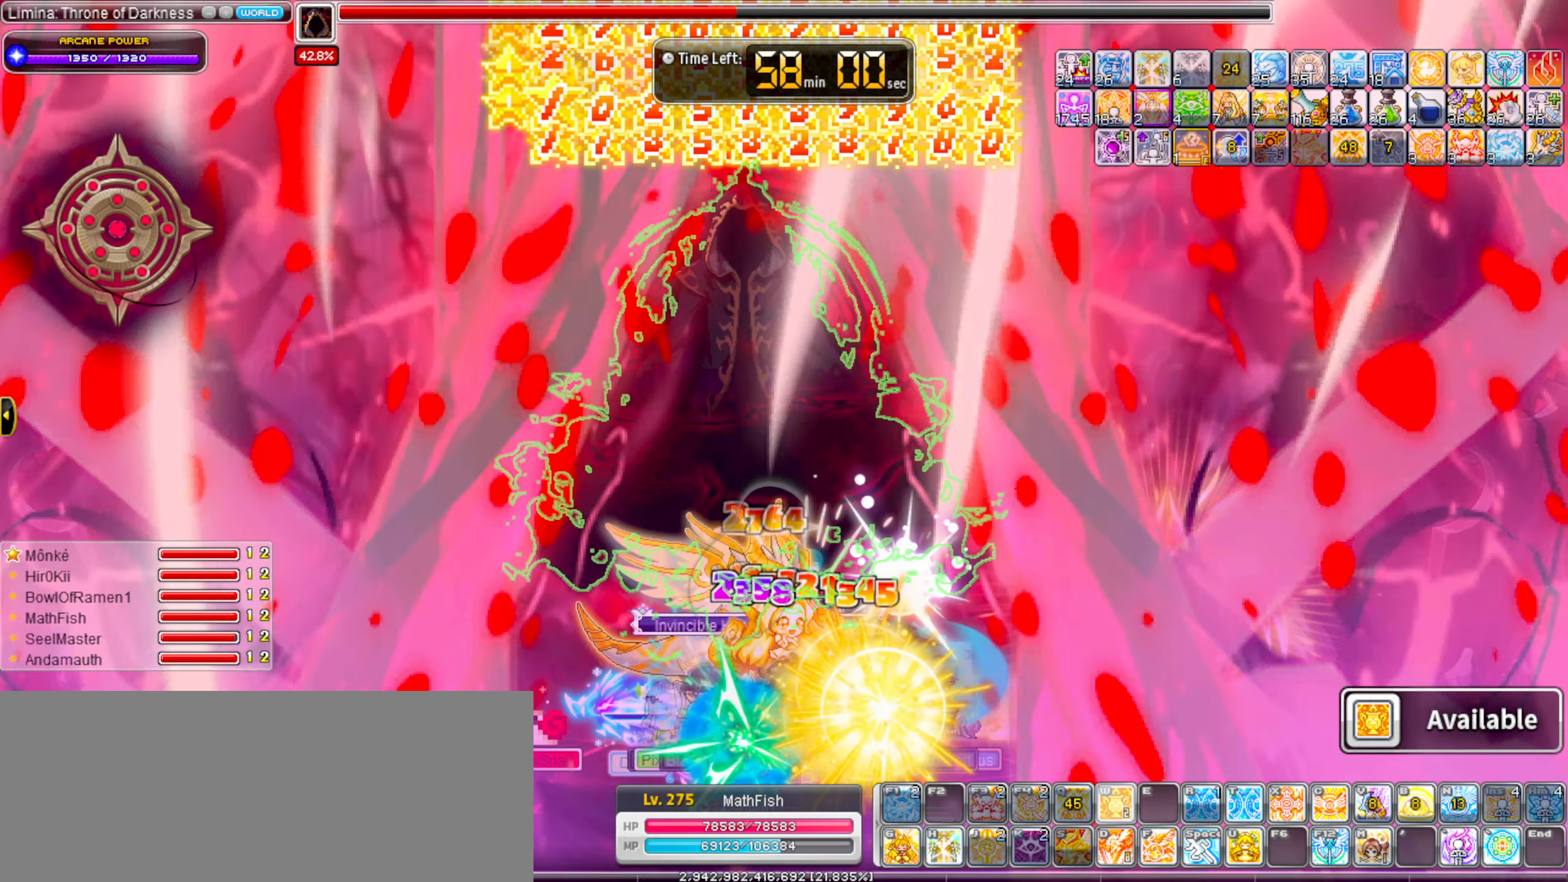
{"keys": ["alt_l"], "events": []}
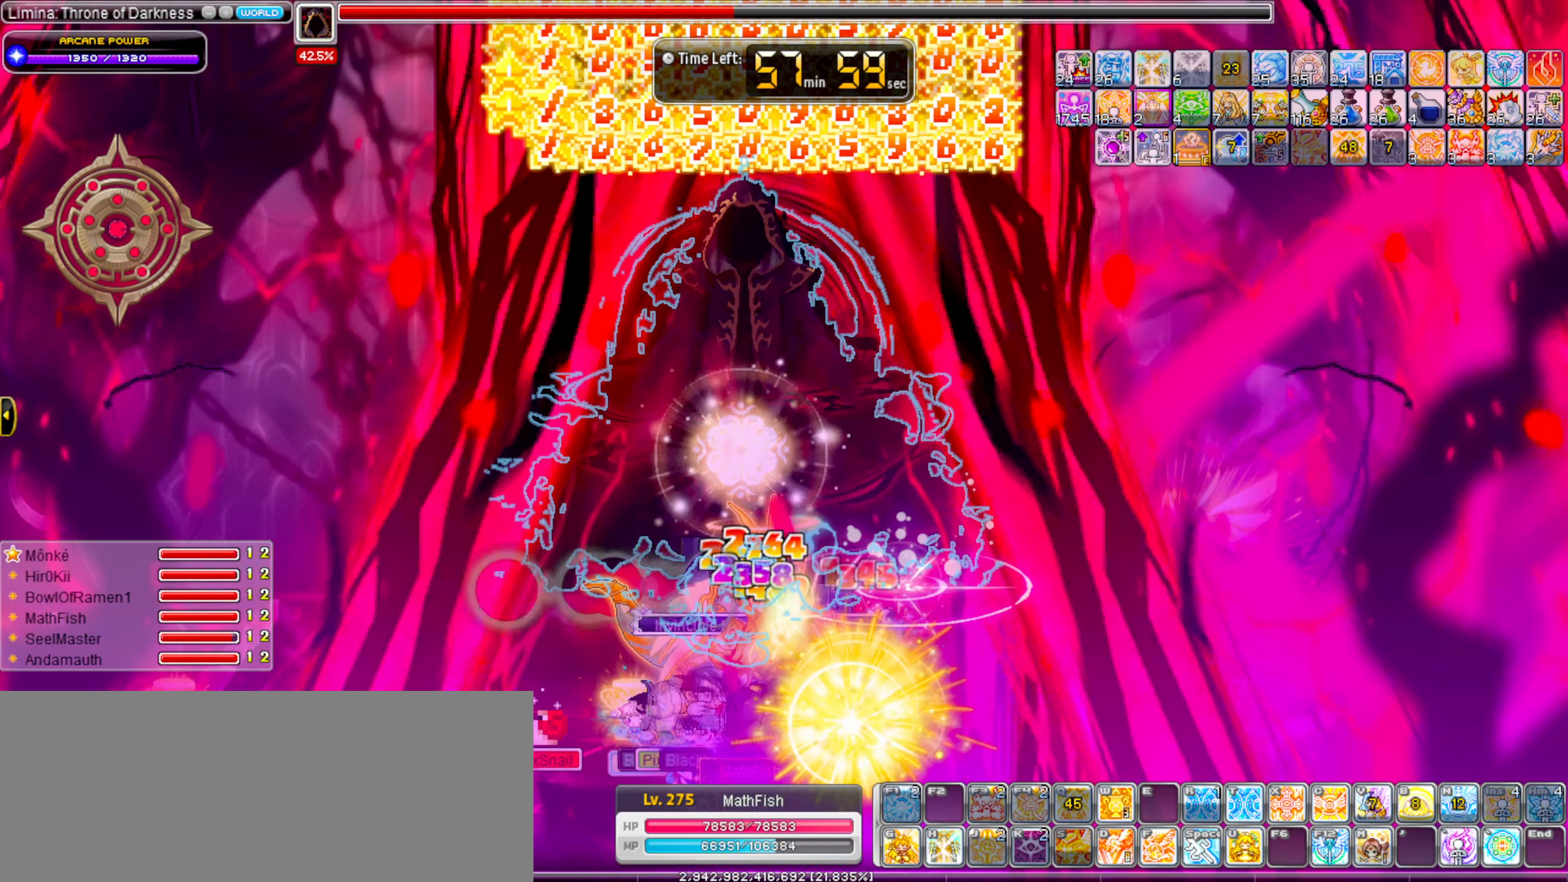
{"keys": ["alt_l"], "events": []}
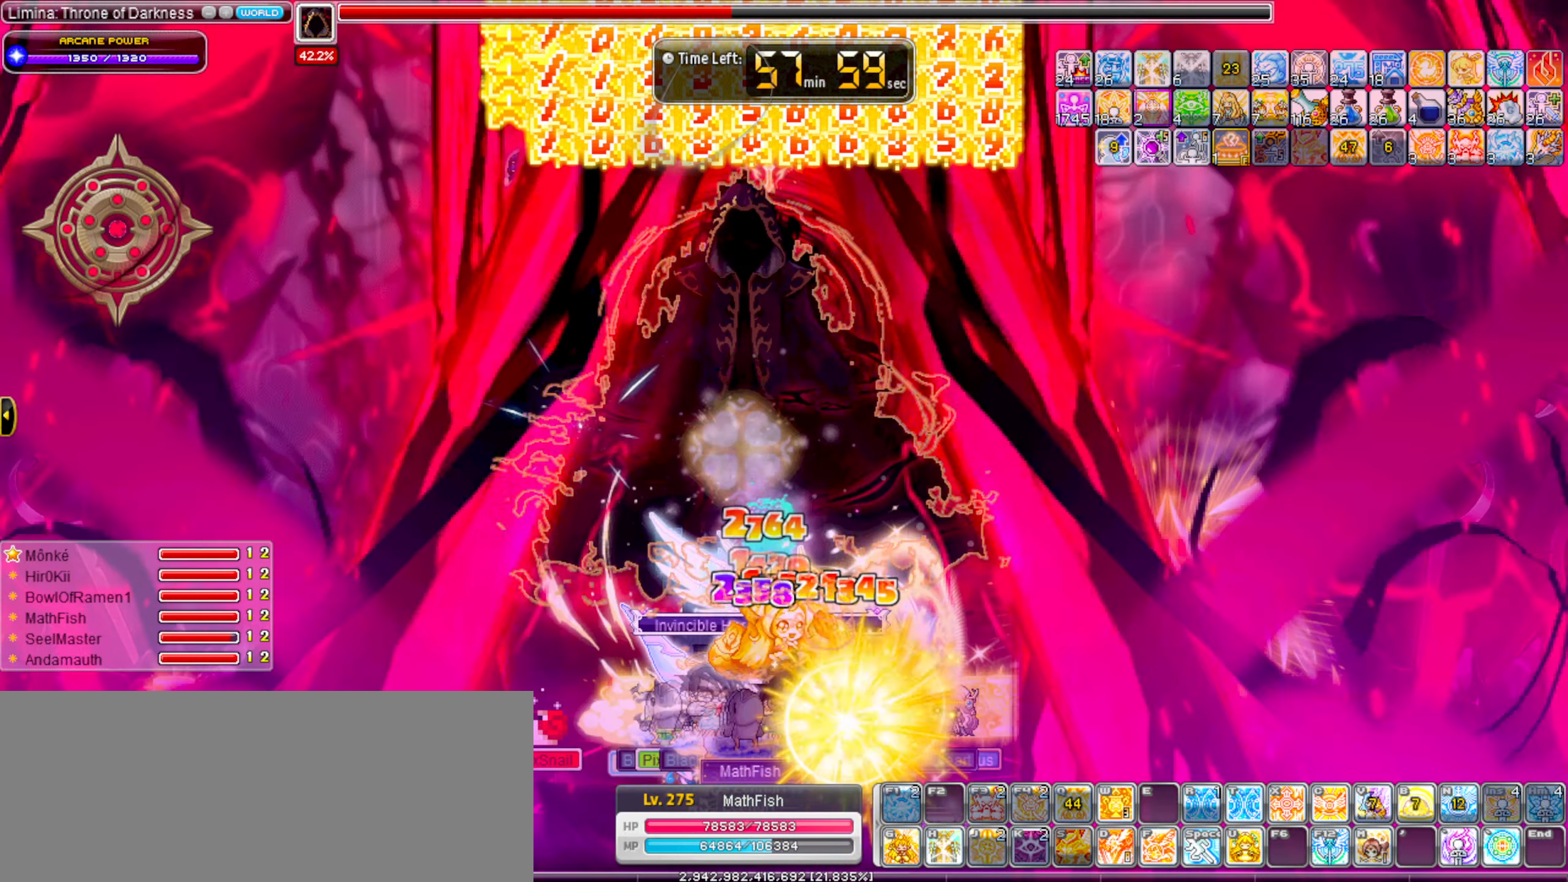
{"keys": ["alt_l"], "events": []}
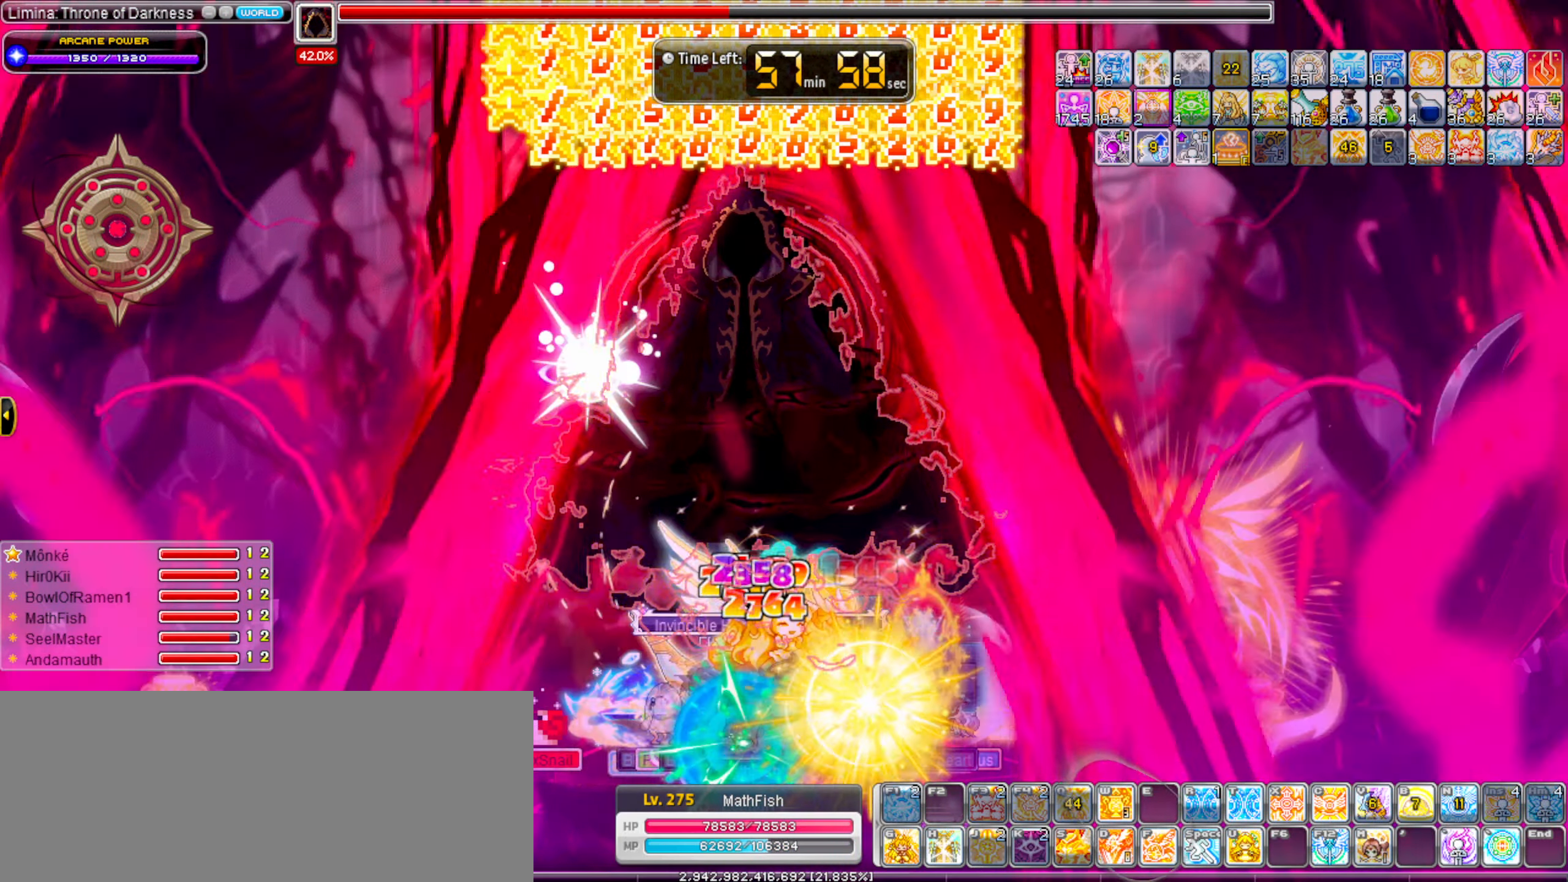
{"keys": ["alt_l"], "events": []}
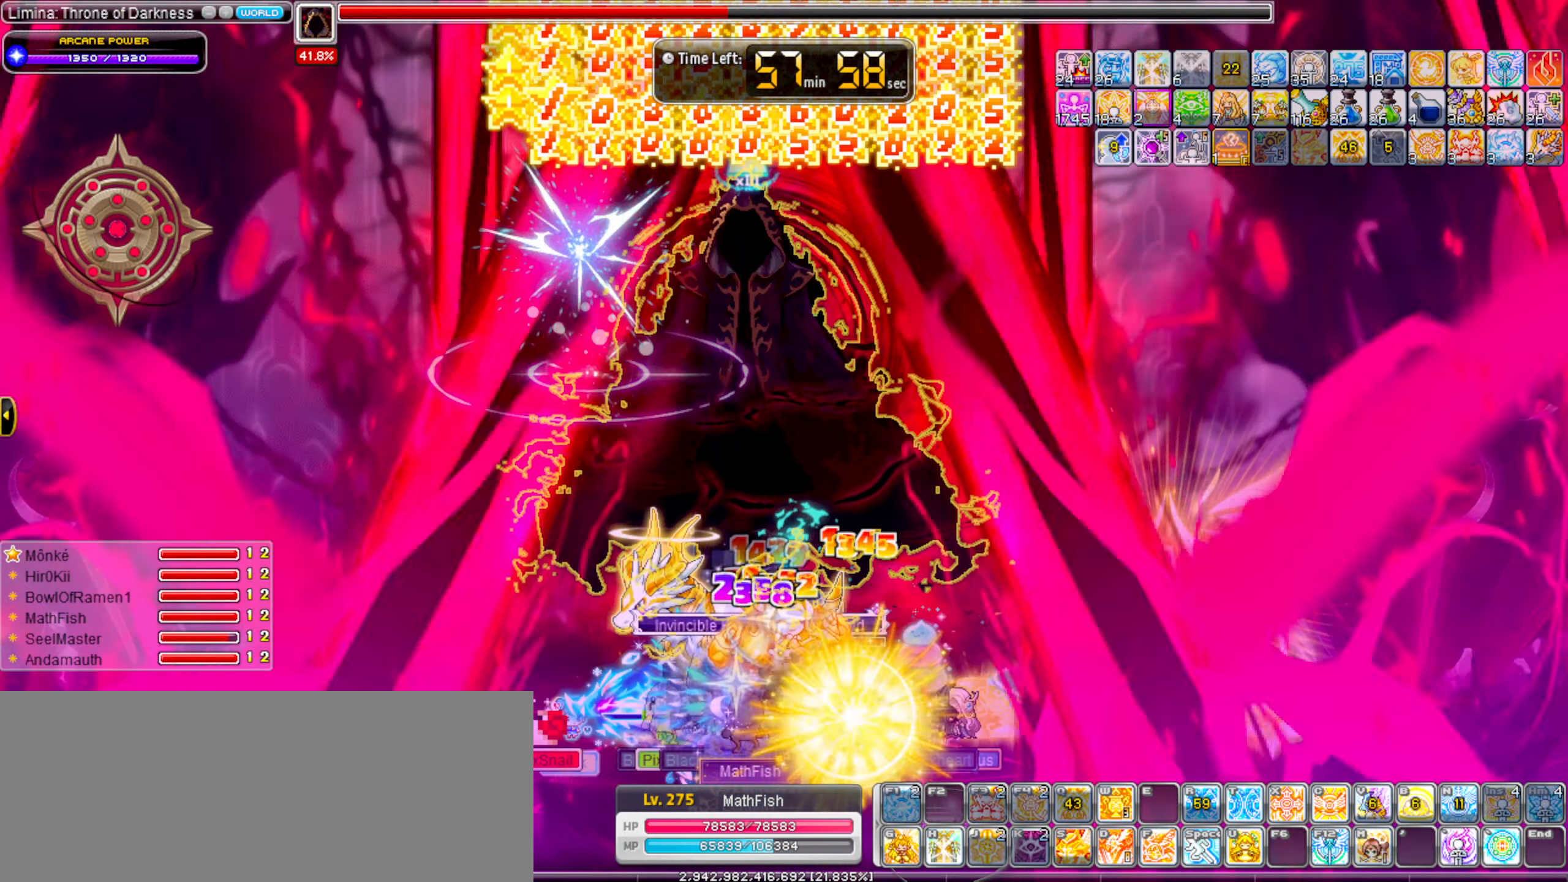
{"keys": [], "events": [[333, "alt_l", "up"]]}
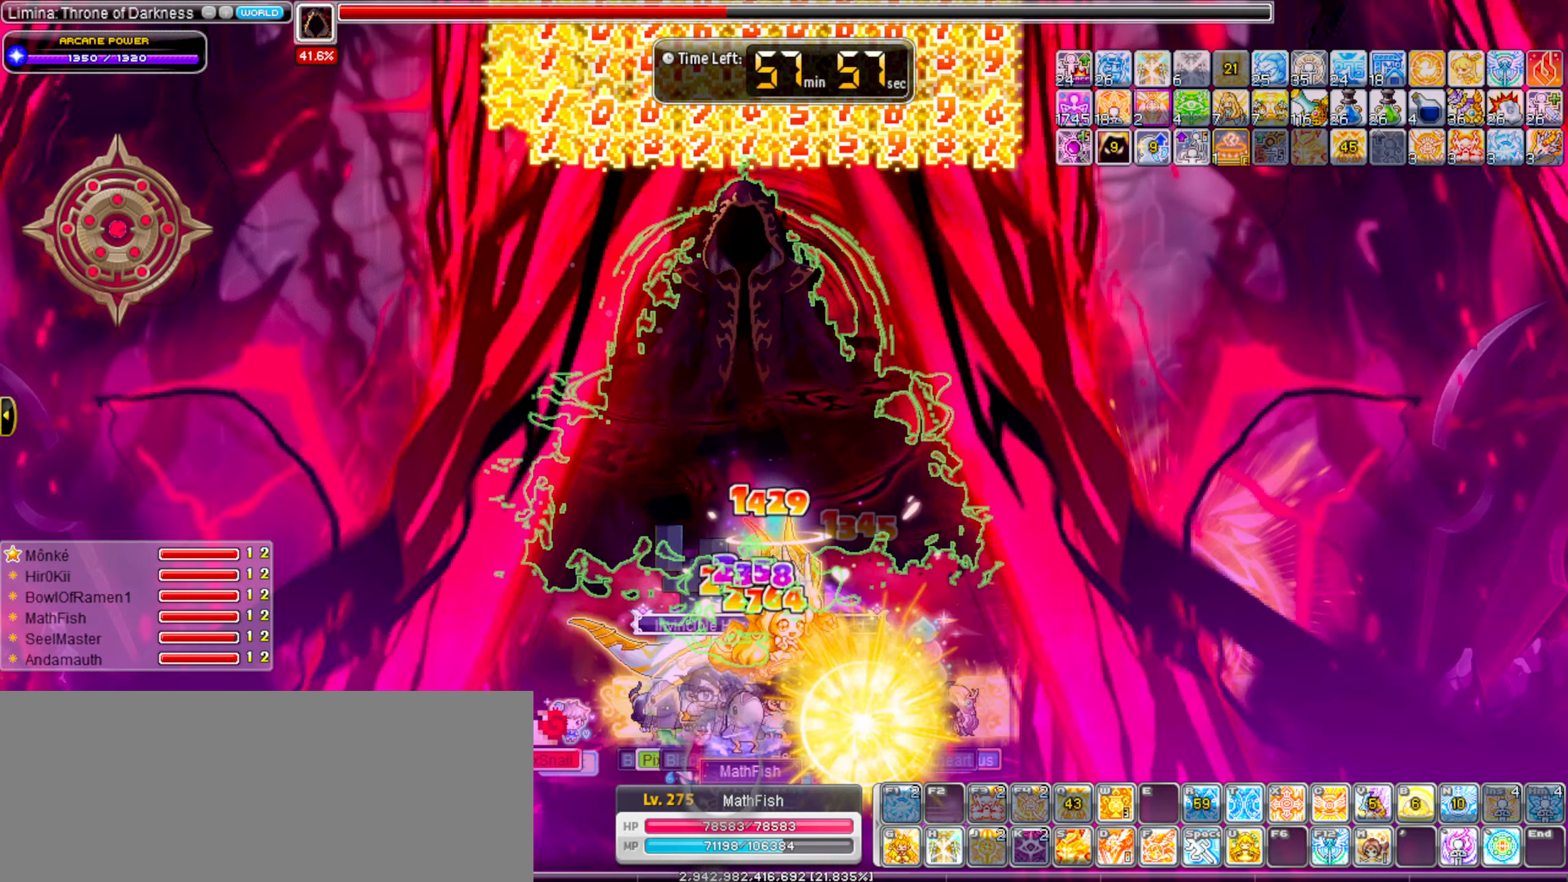
{"keys": [], "events": [[17, "h", "down"], [117, "h", "up"], [167, "h", "down"], [267, "h", "up"], [300, "h", "down"], [500, "h", "up"]]}
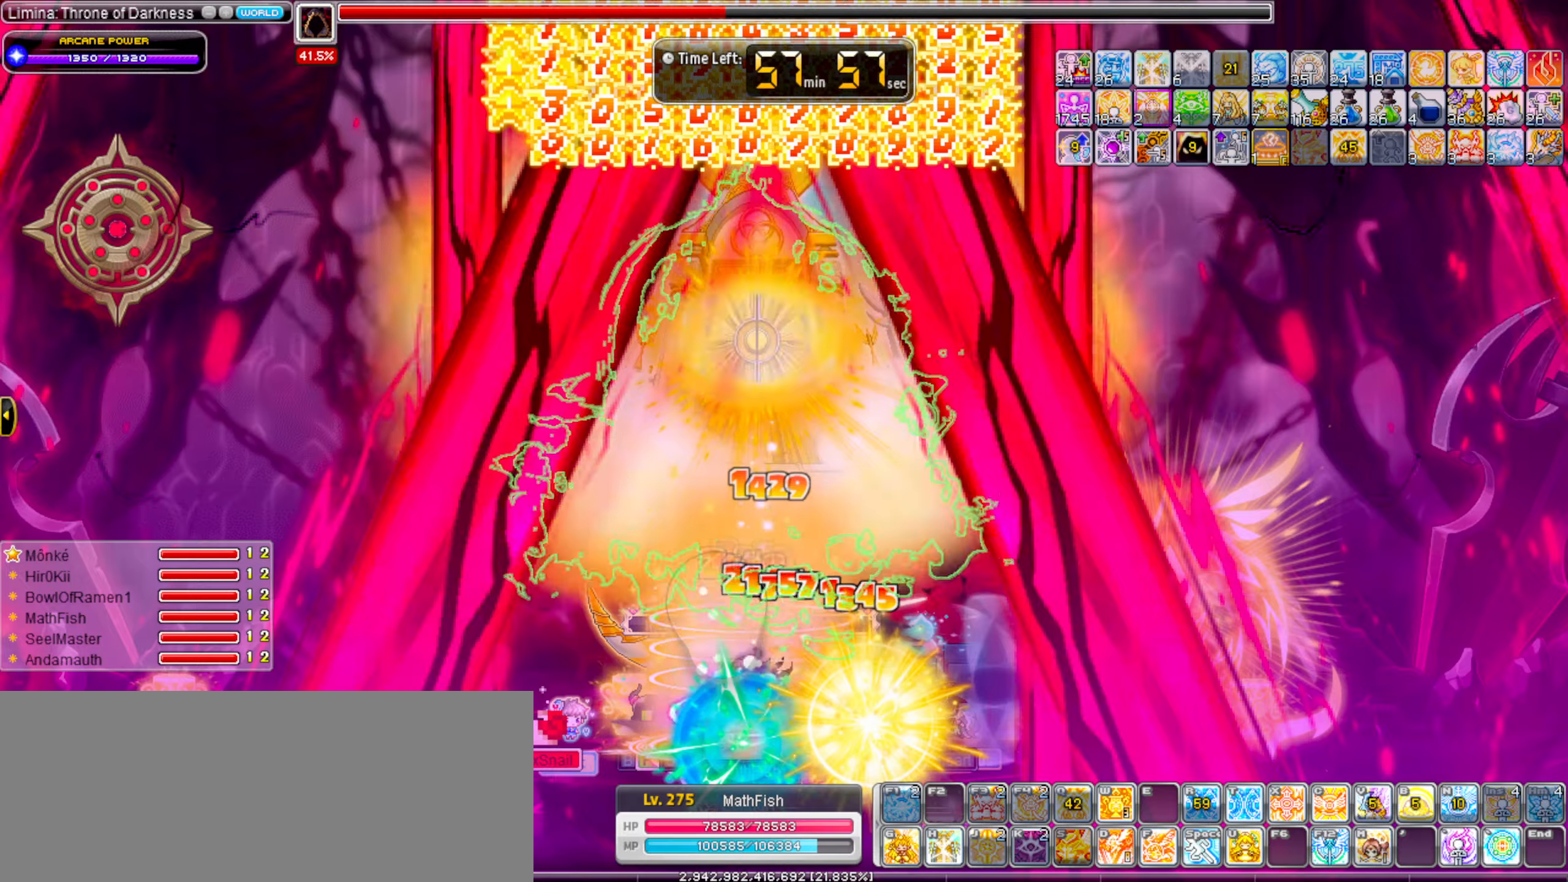
{"keys": ["alt_l"], "events": [[184, "left", "down"], [317, "left", "up"], [317, "right", "down"], [417, "right", "up"], [467, "alt_l", "down"]]}
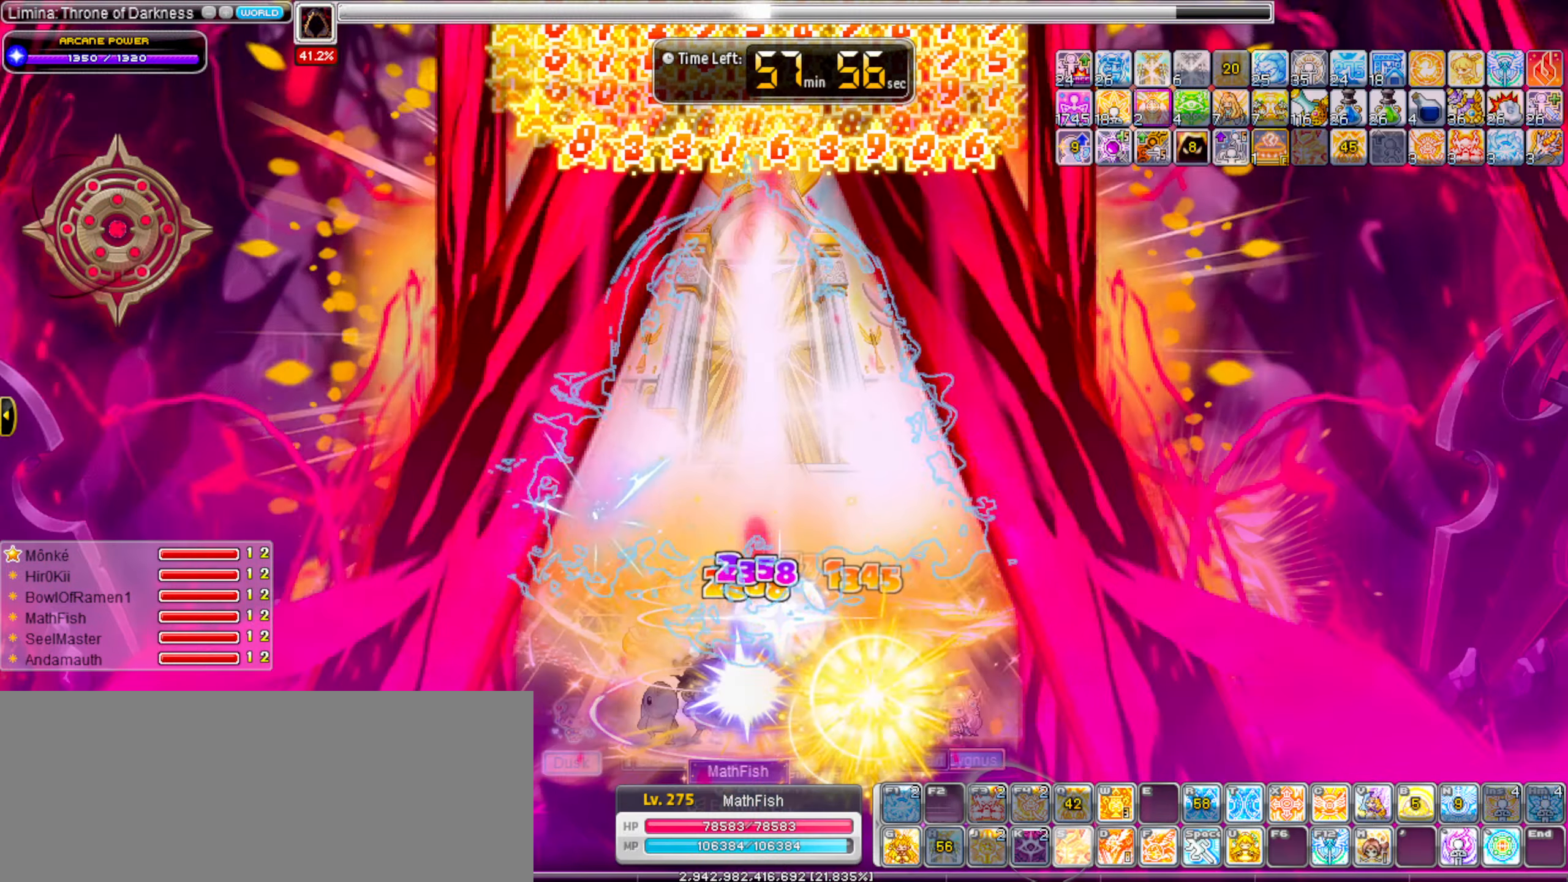
{"keys": ["s"], "events": [[50, "alt_l", "up"], [100, "alt_l", "down"], [200, "alt_l", "up"], [284, "alt_l", "down"], [384, "alt_l", "up"], [434, "s", "down"]]}
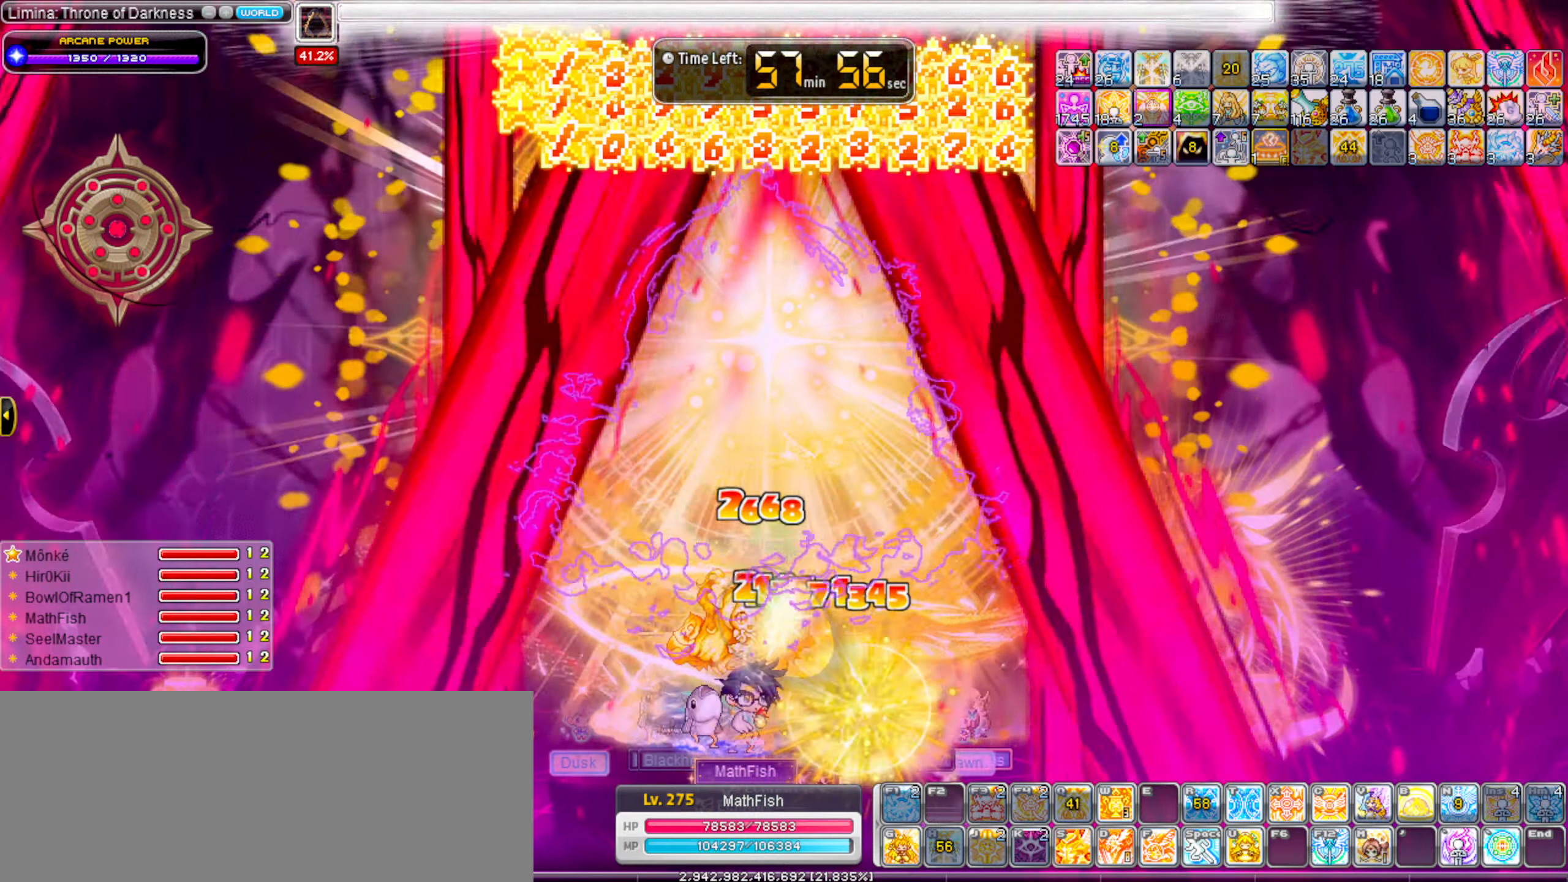
{"keys": [], "events": [[17, "s", "up"], [67, "s", "down"], [167, "s", "up"], [267, "s", "down"], [300, "s", "up"], [400, "s", "down"], [500, "s", "up"]]}
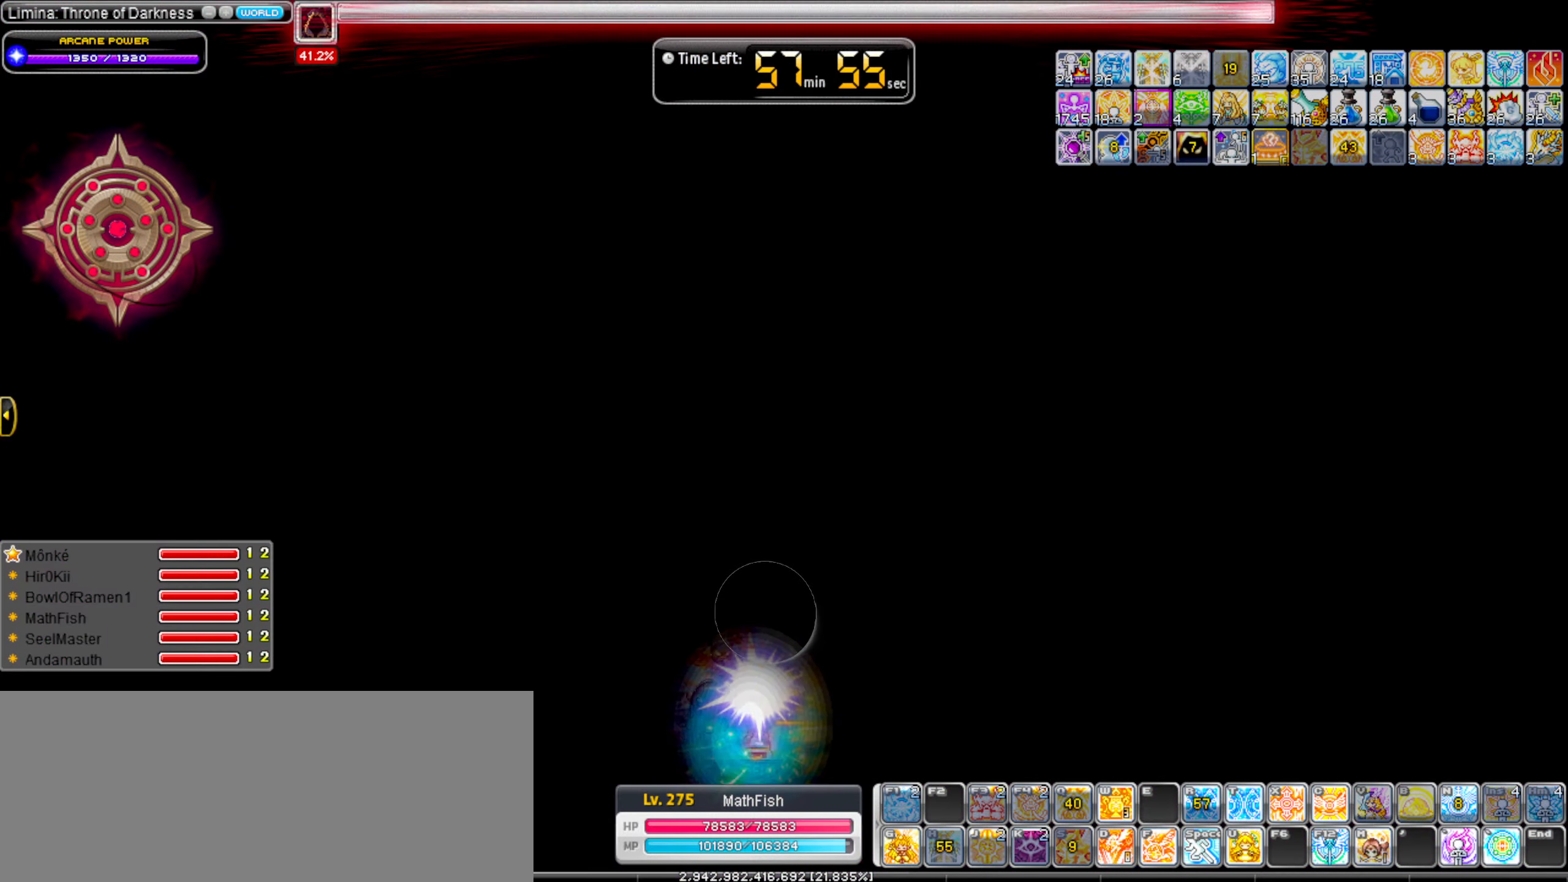
{"keys": ["c"], "events": [[184, "c", "down"], [267, "c", "up"], [317, "c", "down"], [417, "c", "up"], [467, "c", "down"]]}
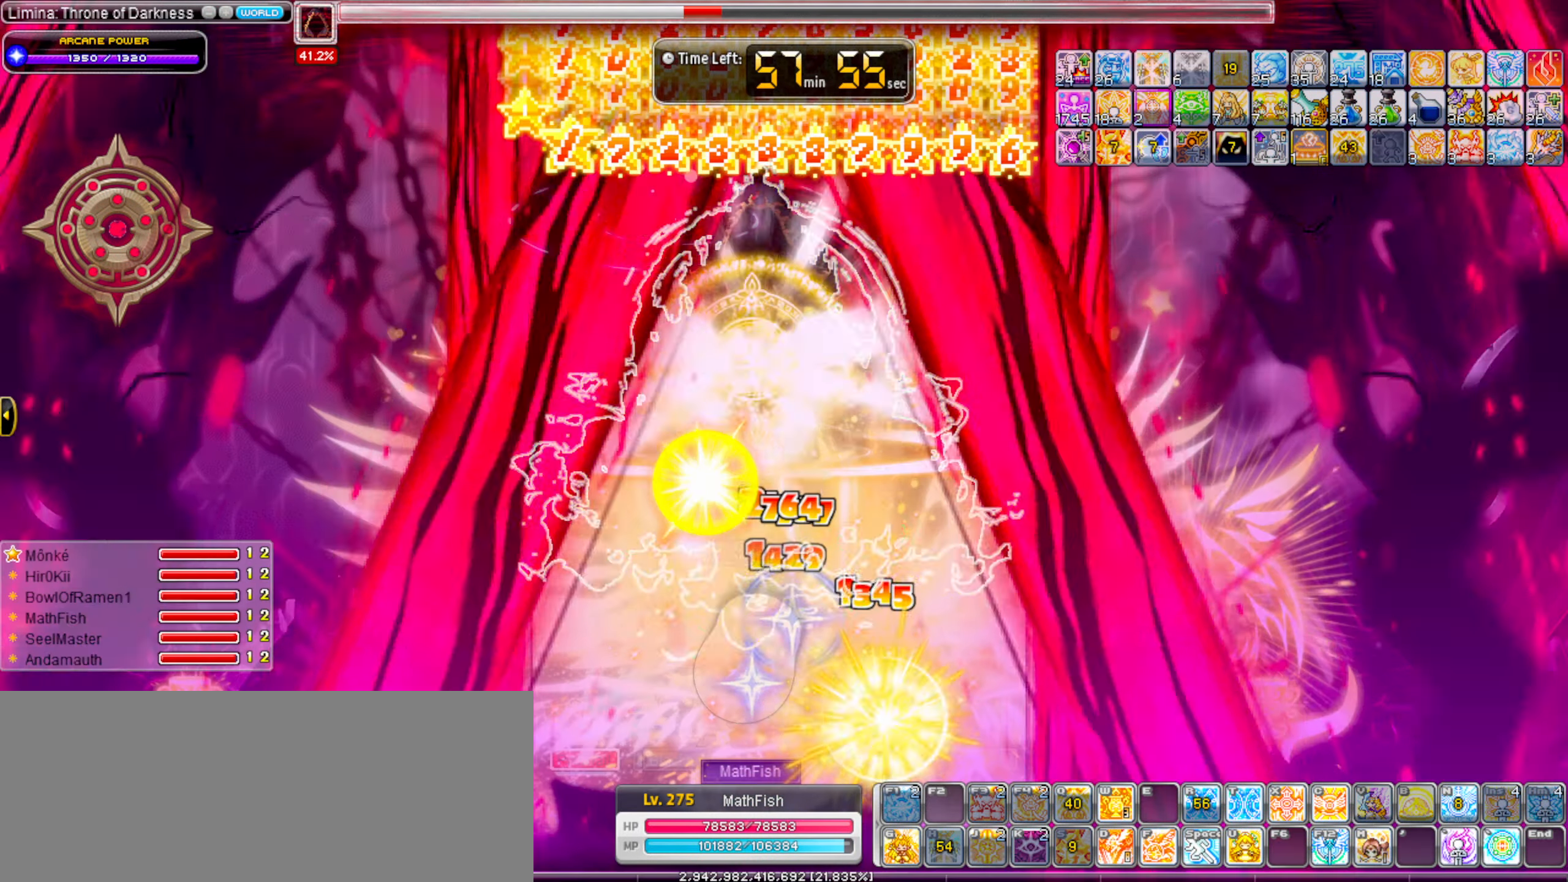
{"keys": ["alt_l"], "events": [[50, "c", "up"], [150, "c", "down"], [200, "c", "up"], [300, "c", "down"], [334, "c", "up"], [484, "alt_l", "down"]]}
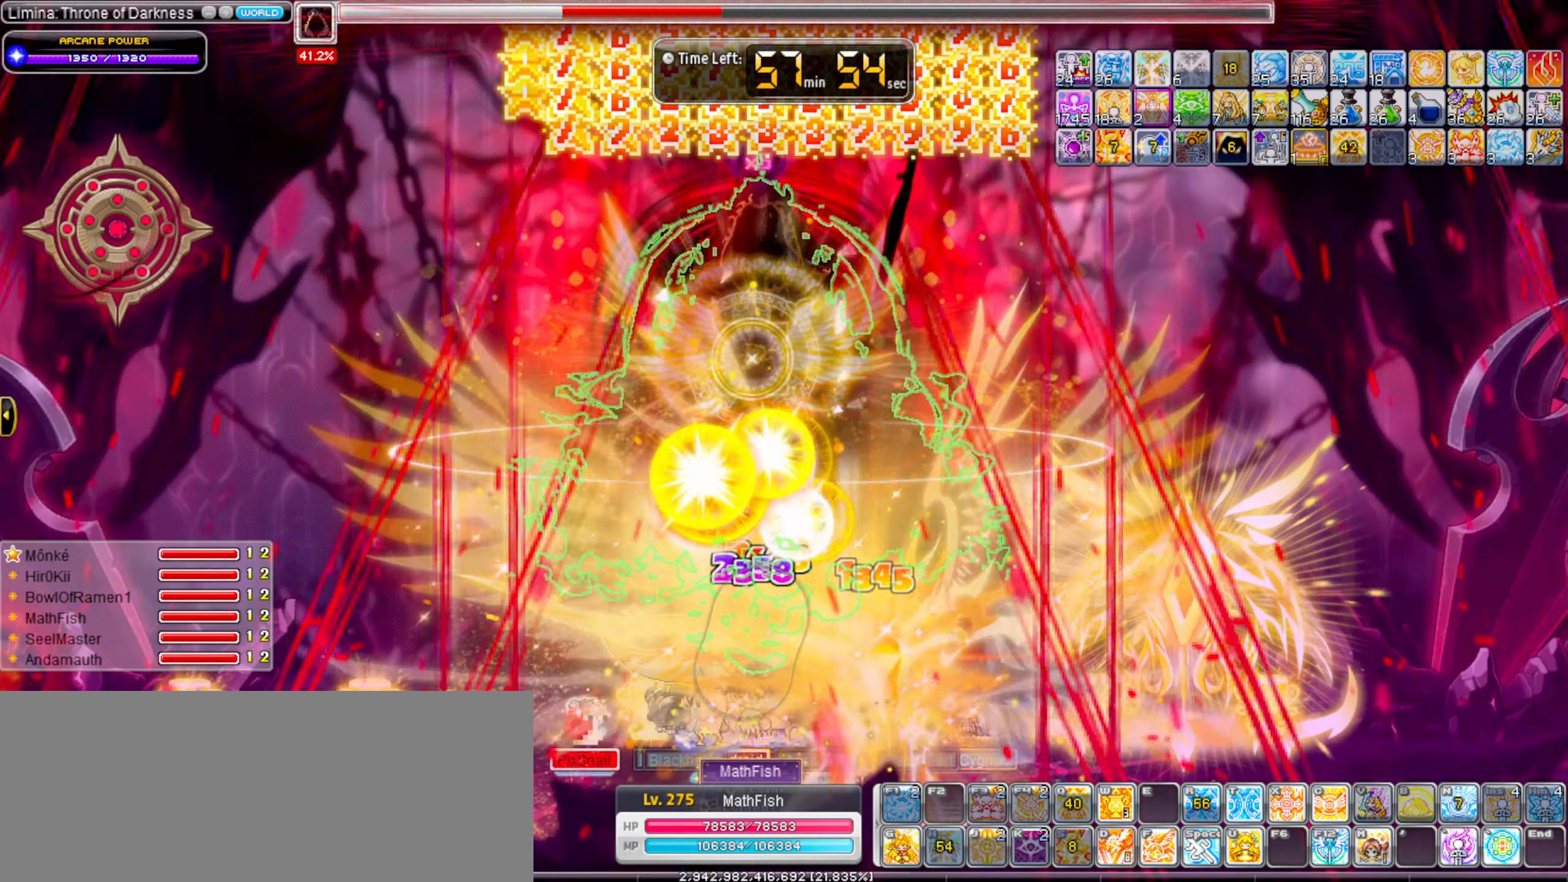
{"keys": ["alt_l"], "events": [[67, "alt_l", "up"], [167, "alt_l", "down"], [217, "alt_l", "up"], [317, "alt_l", "down"]]}
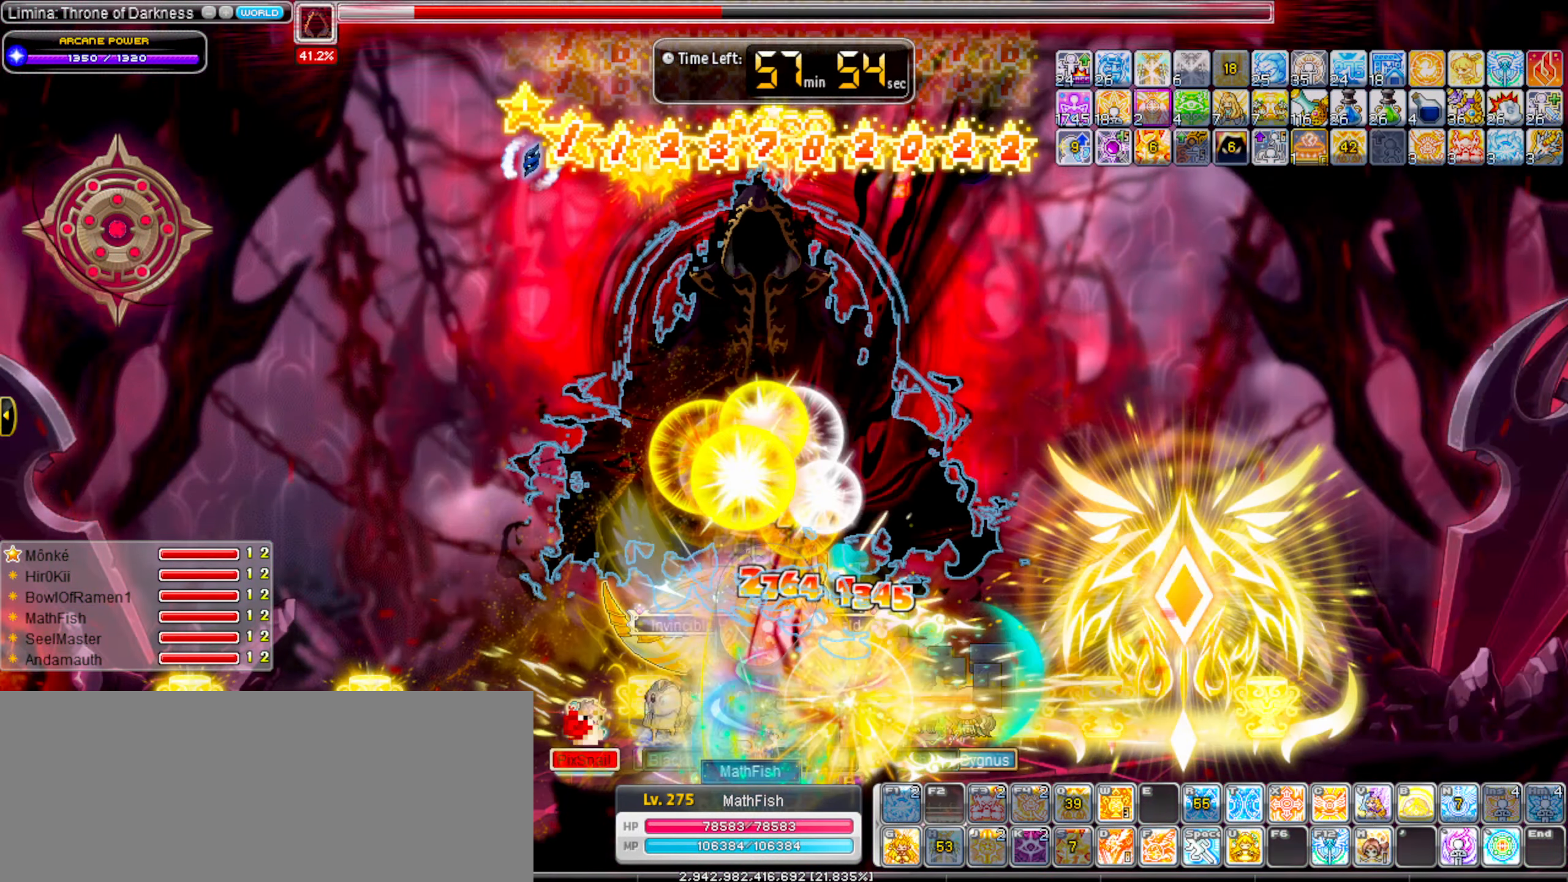
{"keys": ["alt_l"], "events": []}
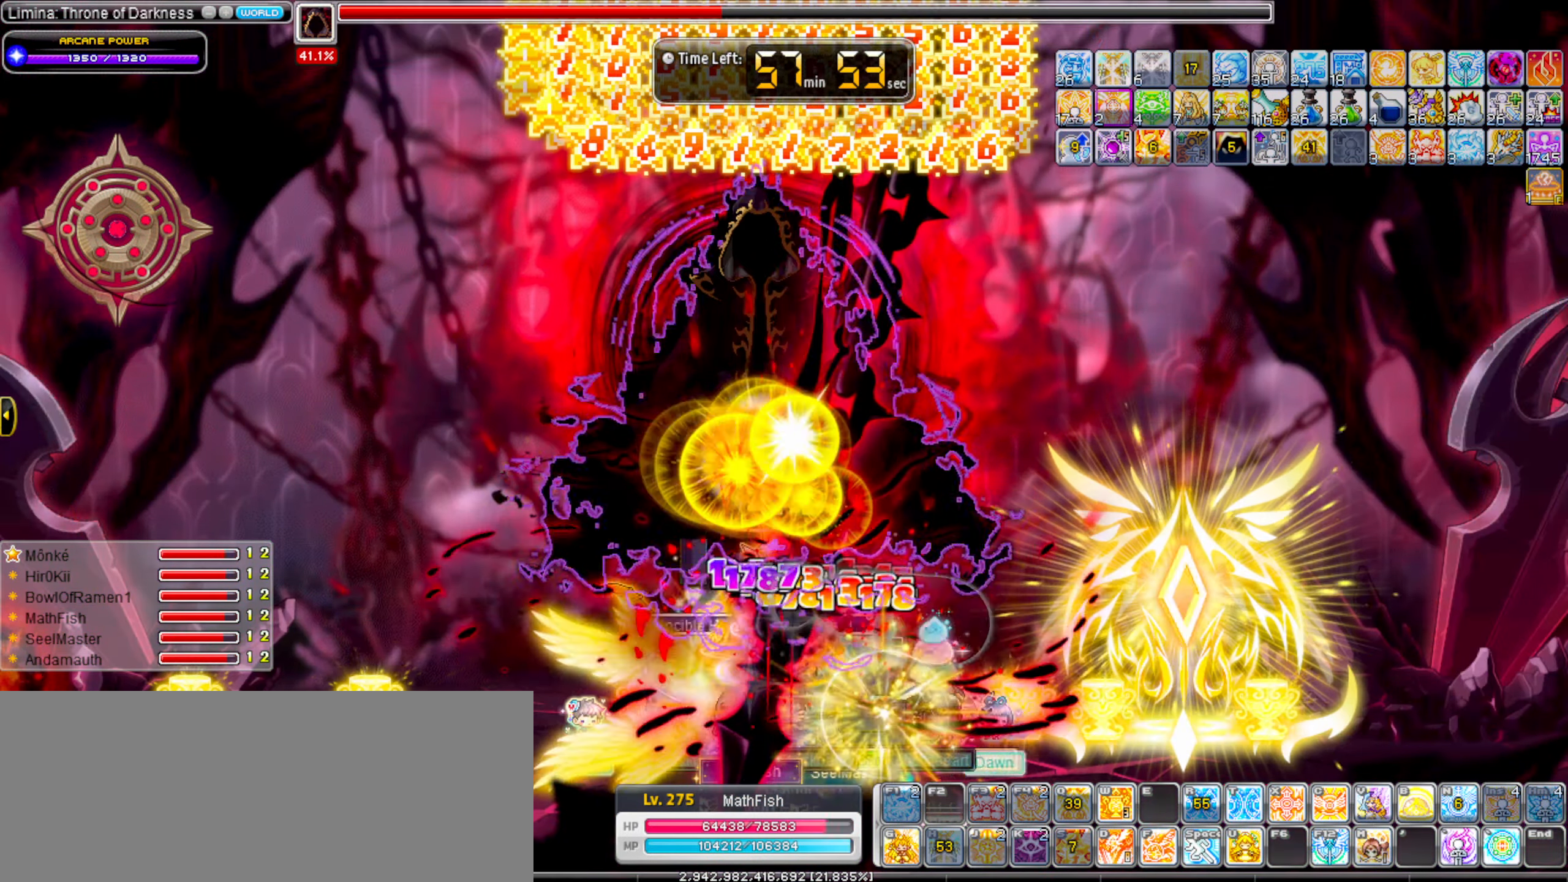
{"keys": [], "events": [[17, "right", "down"], [17, "shift_l", "down"], [50, "alt_l", "up"], [150, "left", "down"], [150, "shift_l", "up"], [200, "right", "up"], [384, "alt_l", "down"], [484, "alt_l", "up"], [484, "left", "up"]]}
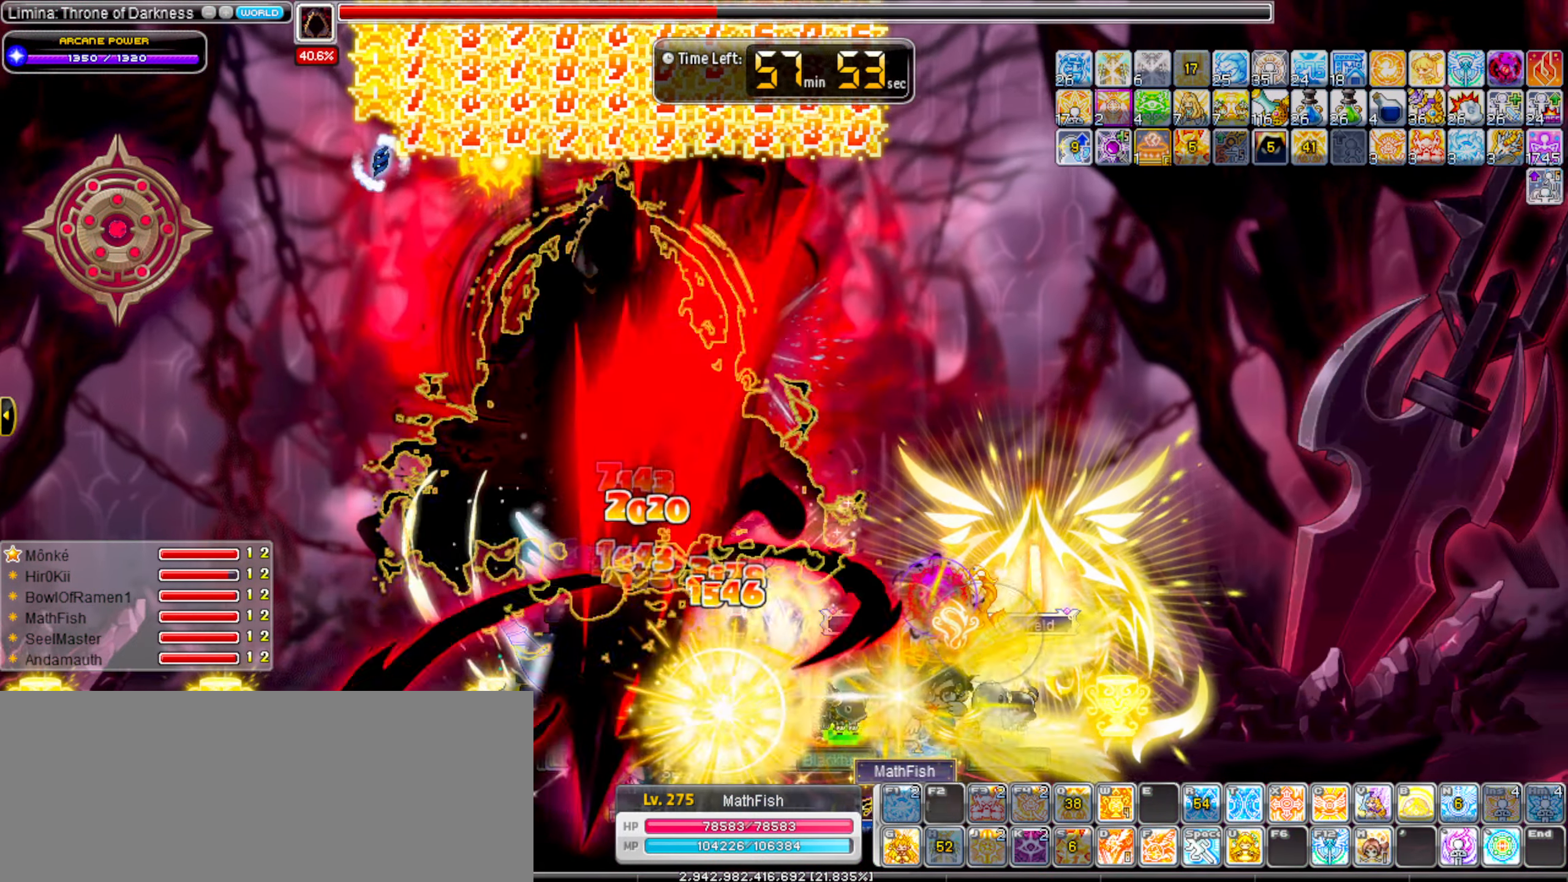
{"keys": [], "events": [[17, "right", "down"], [84, "alt_l", "down"], [167, "alt_l", "up"], [167, "shift_l", "down"], [217, "left", "down"], [250, "right", "up"], [250, "shift_l", "up"], [400, "alt_l", "down"], [400, "left", "up"], [484, "alt_l", "up"]]}
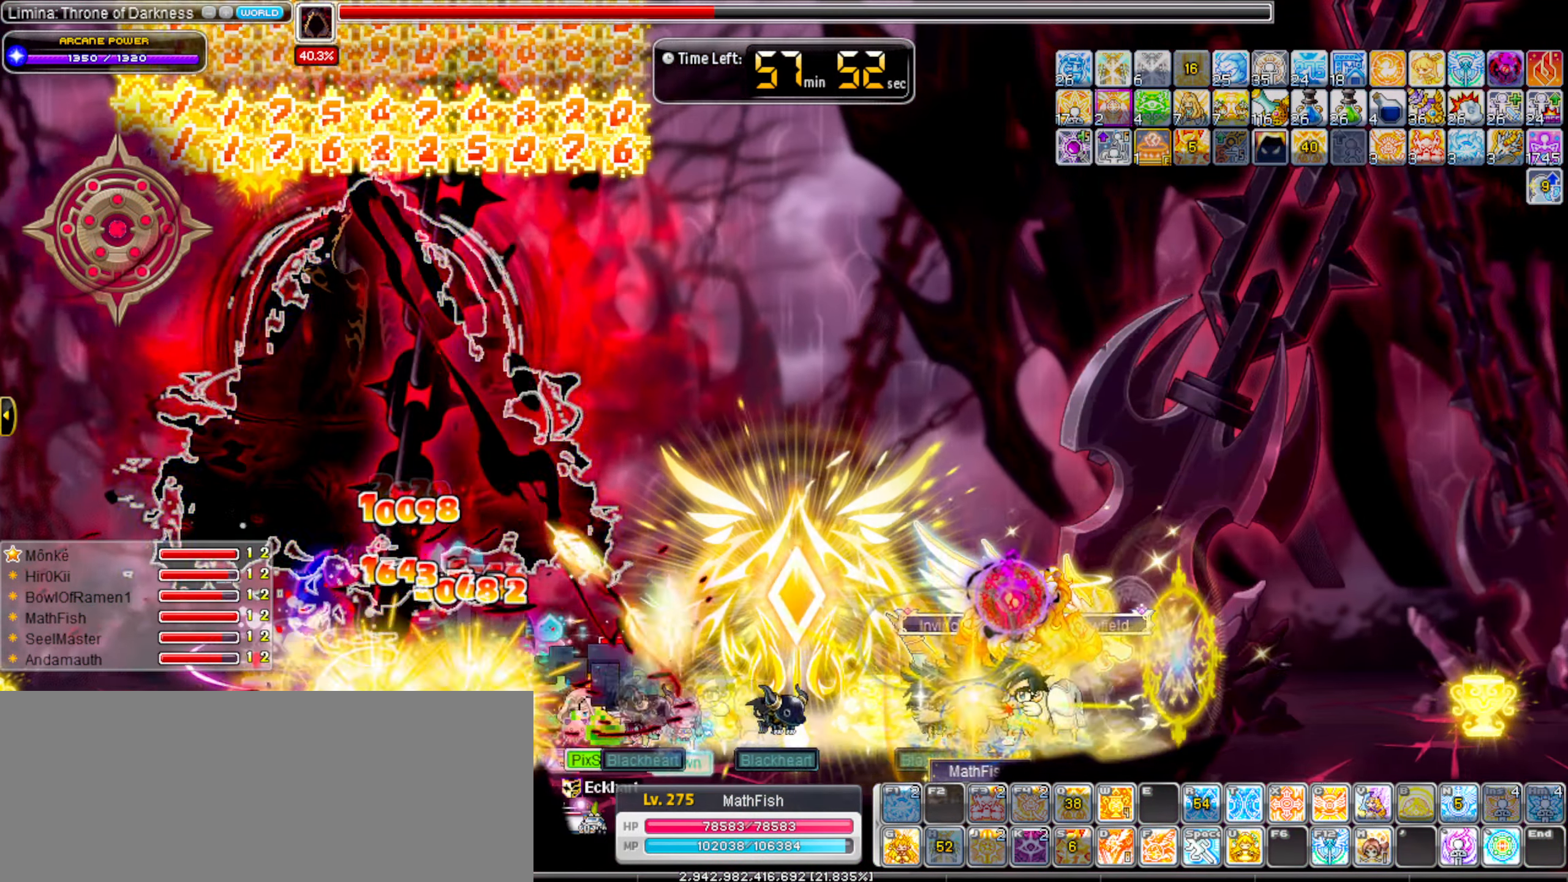
{"keys": ["alt_l"], "events": [[84, "alt_l", "down"]]}